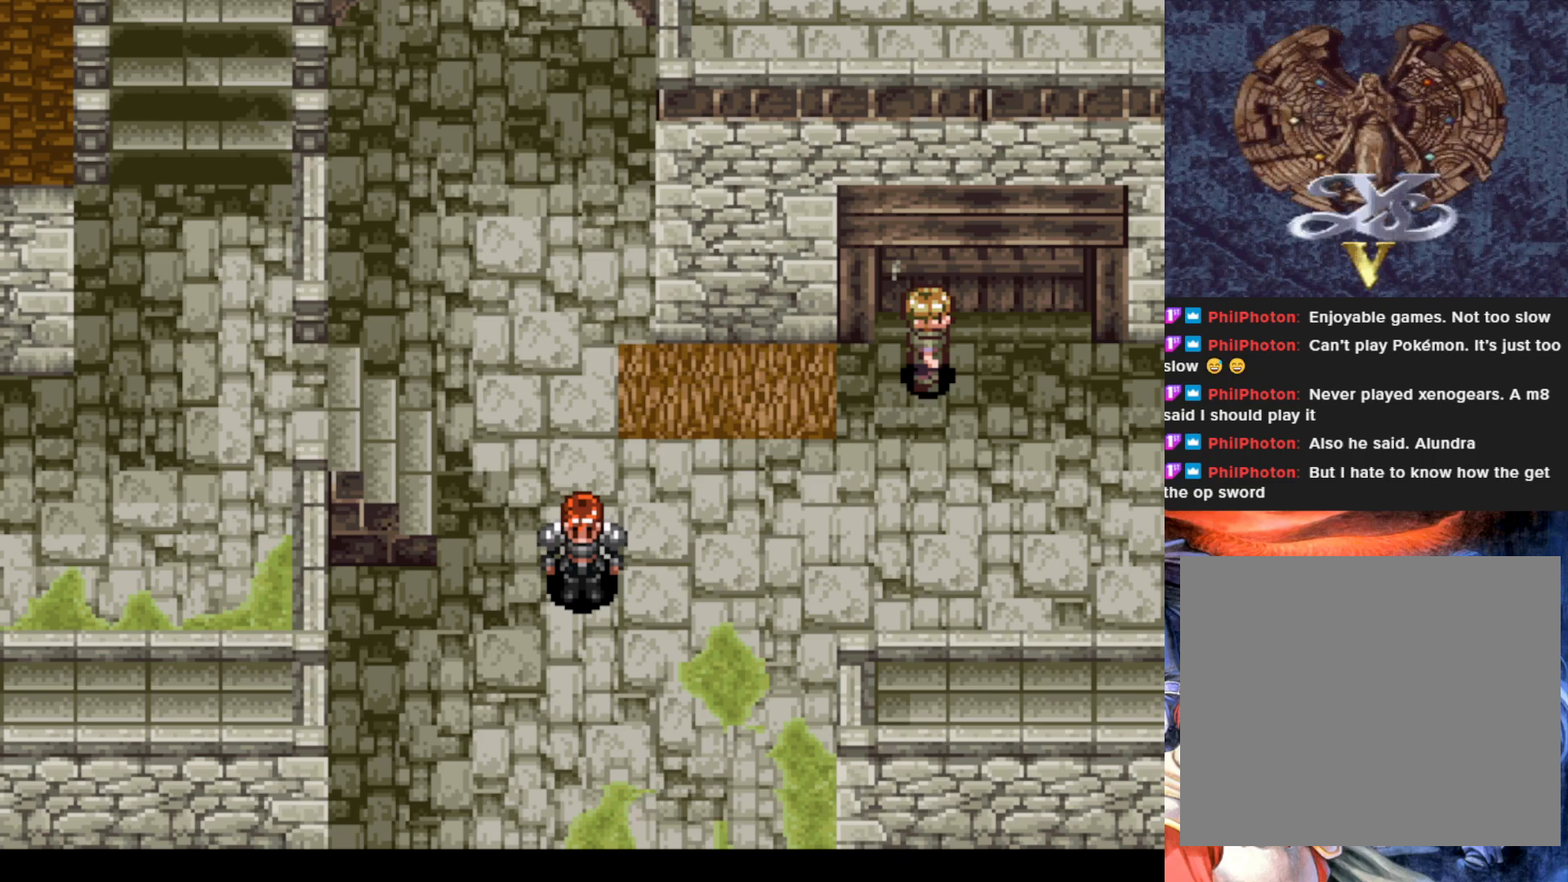
Gameplay with a controller (PlayStation layout); each line is a JSON object with the inputs held at the frame after it. "events" lists button and stick changes between this image and that frame as [ms after this image, input, new state], when the widget could be followed in between. Not read: right_stick.
{"buttons": ["DPAD_DOWN"], "left_stick": "center", "events": []}
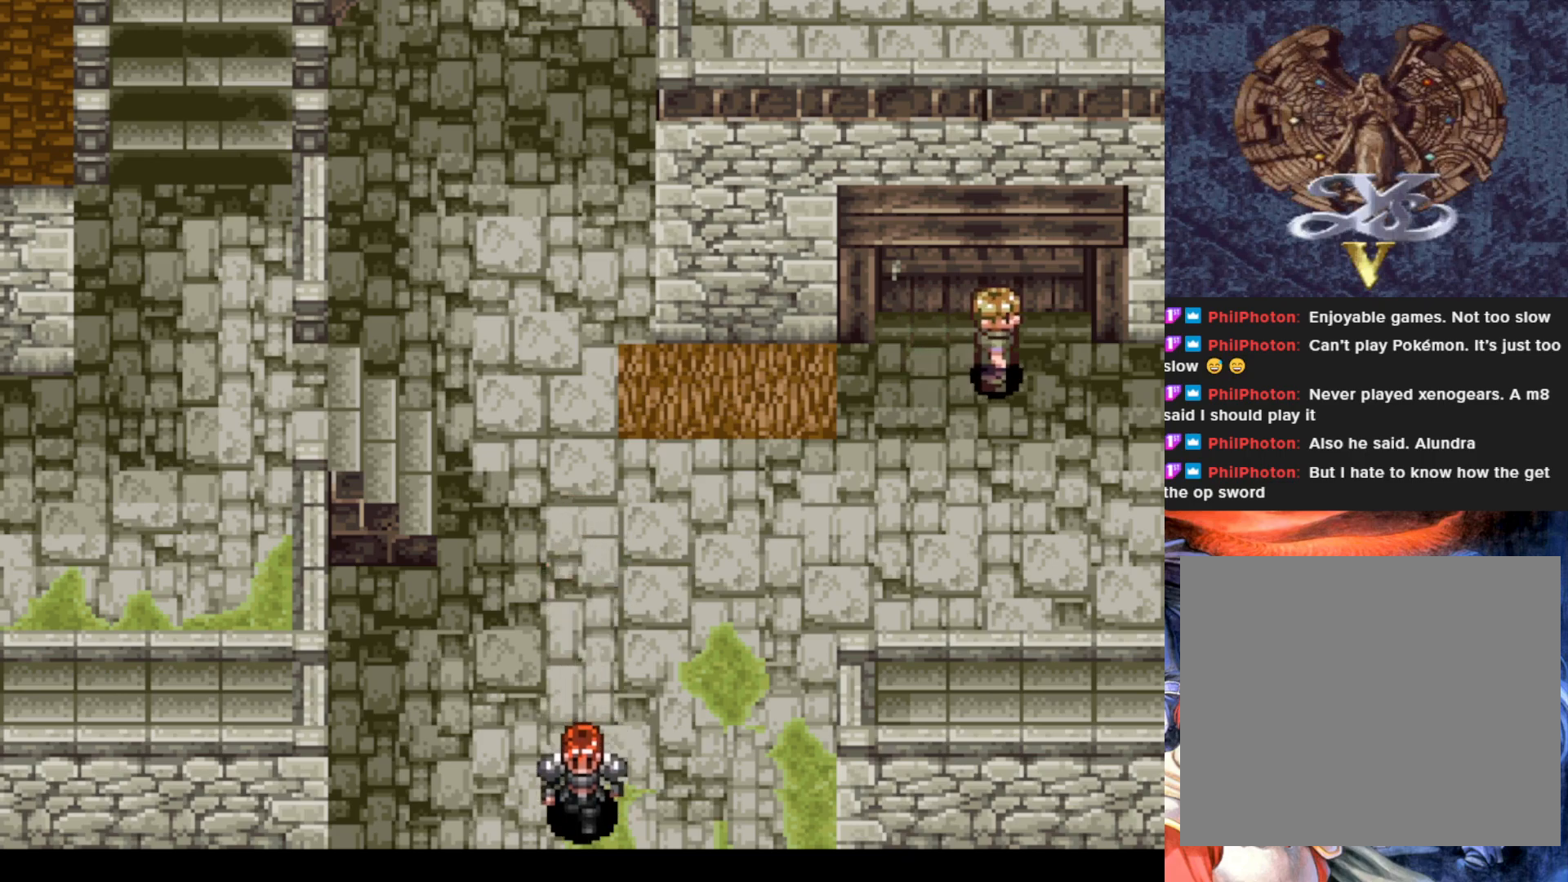
{"buttons": ["DPAD_DOWN"], "left_stick": "center", "events": []}
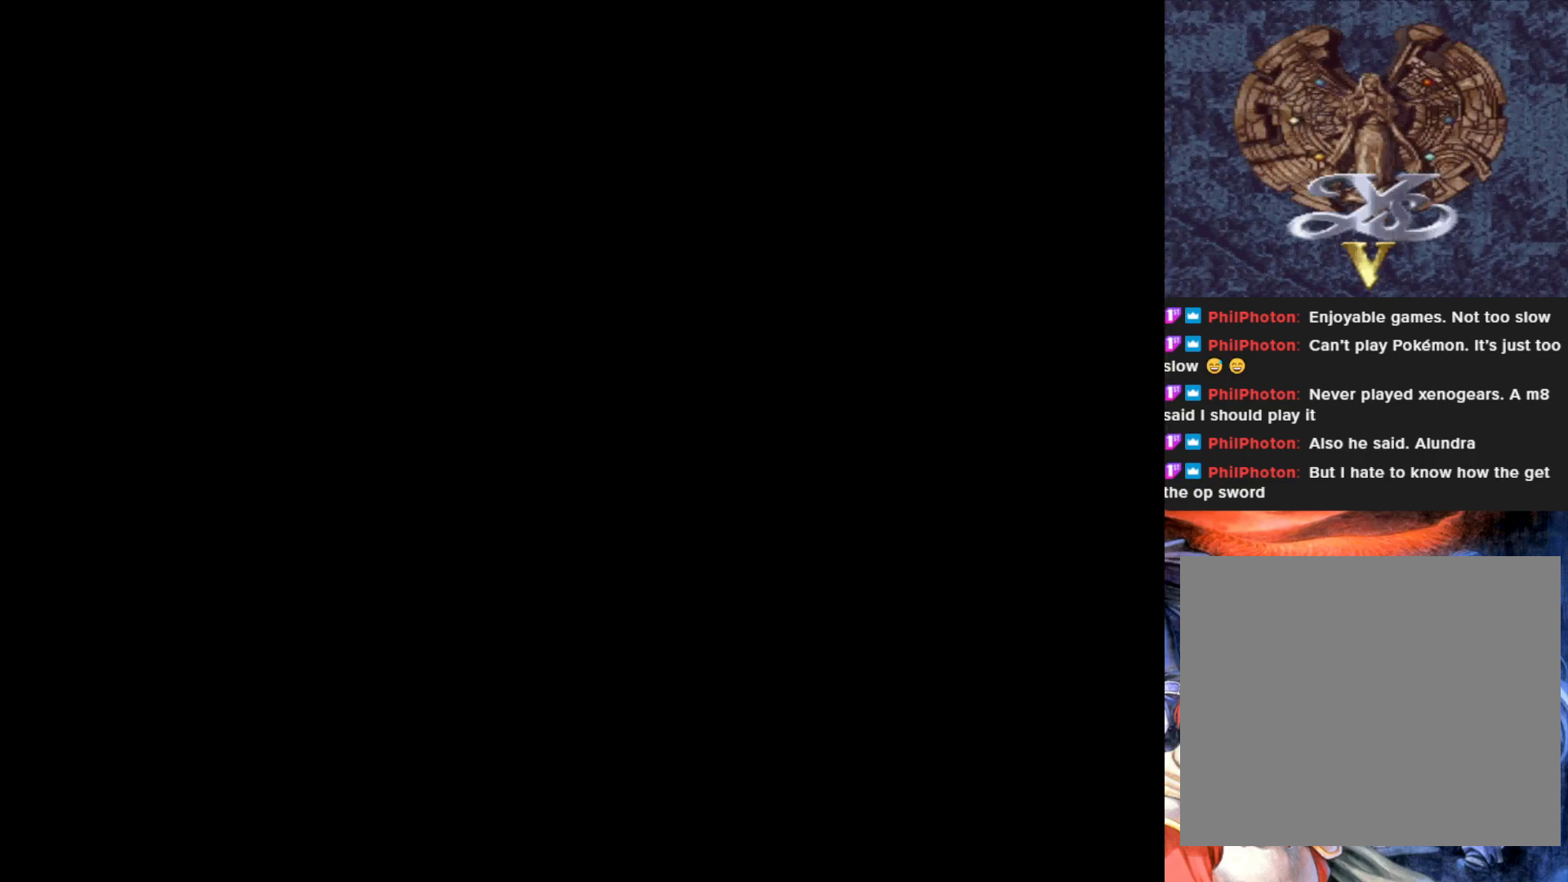
{"buttons": [], "left_stick": "center", "events": [[67, "DPAD_DOWN", "up"]]}
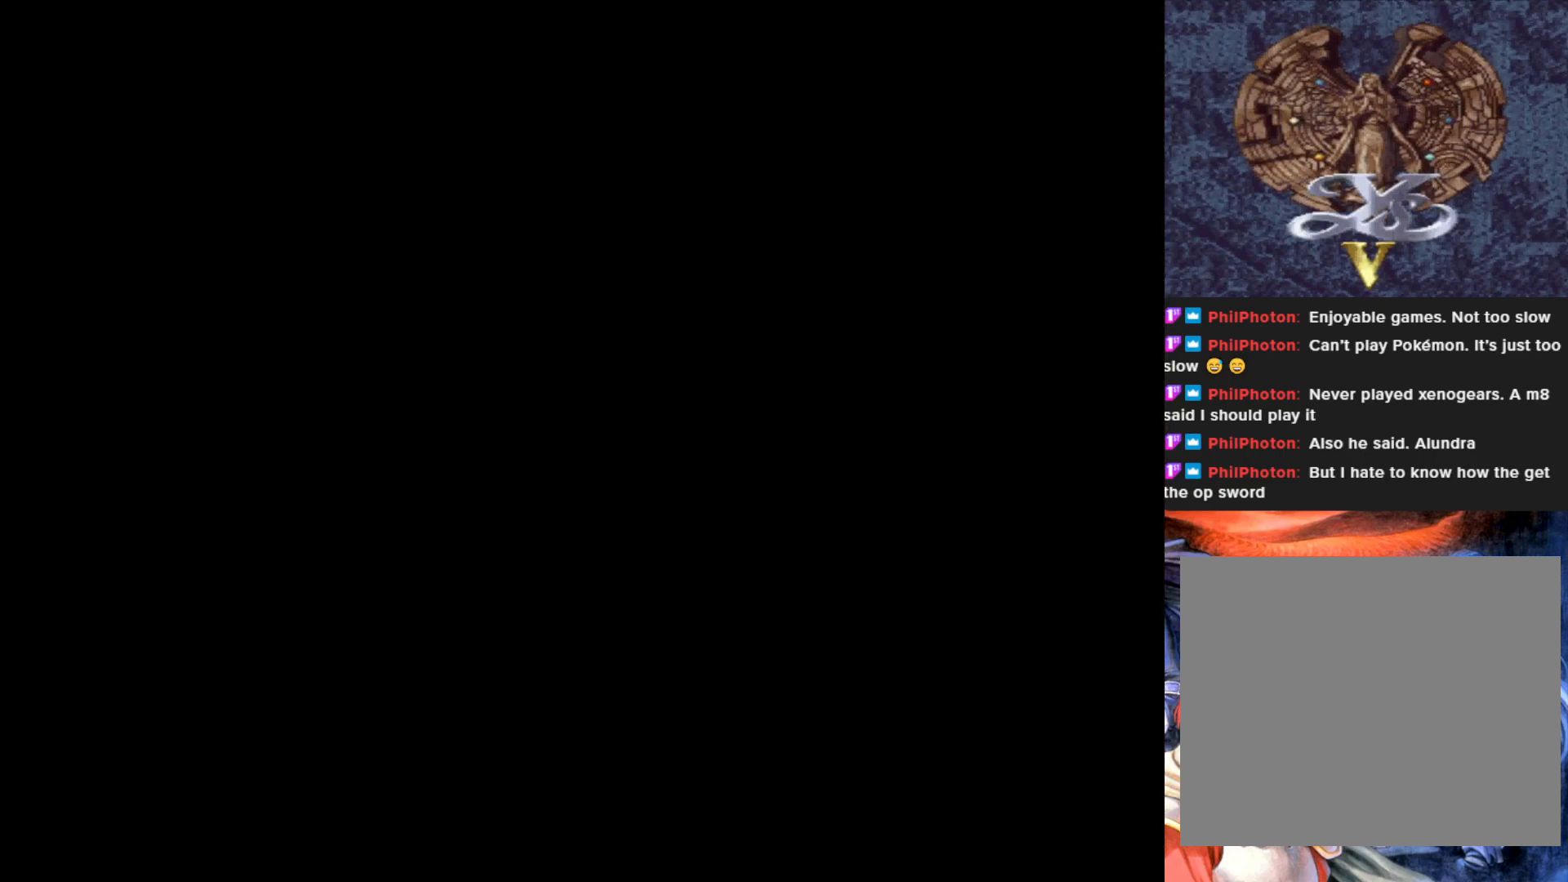
{"buttons": [], "left_stick": "center", "events": []}
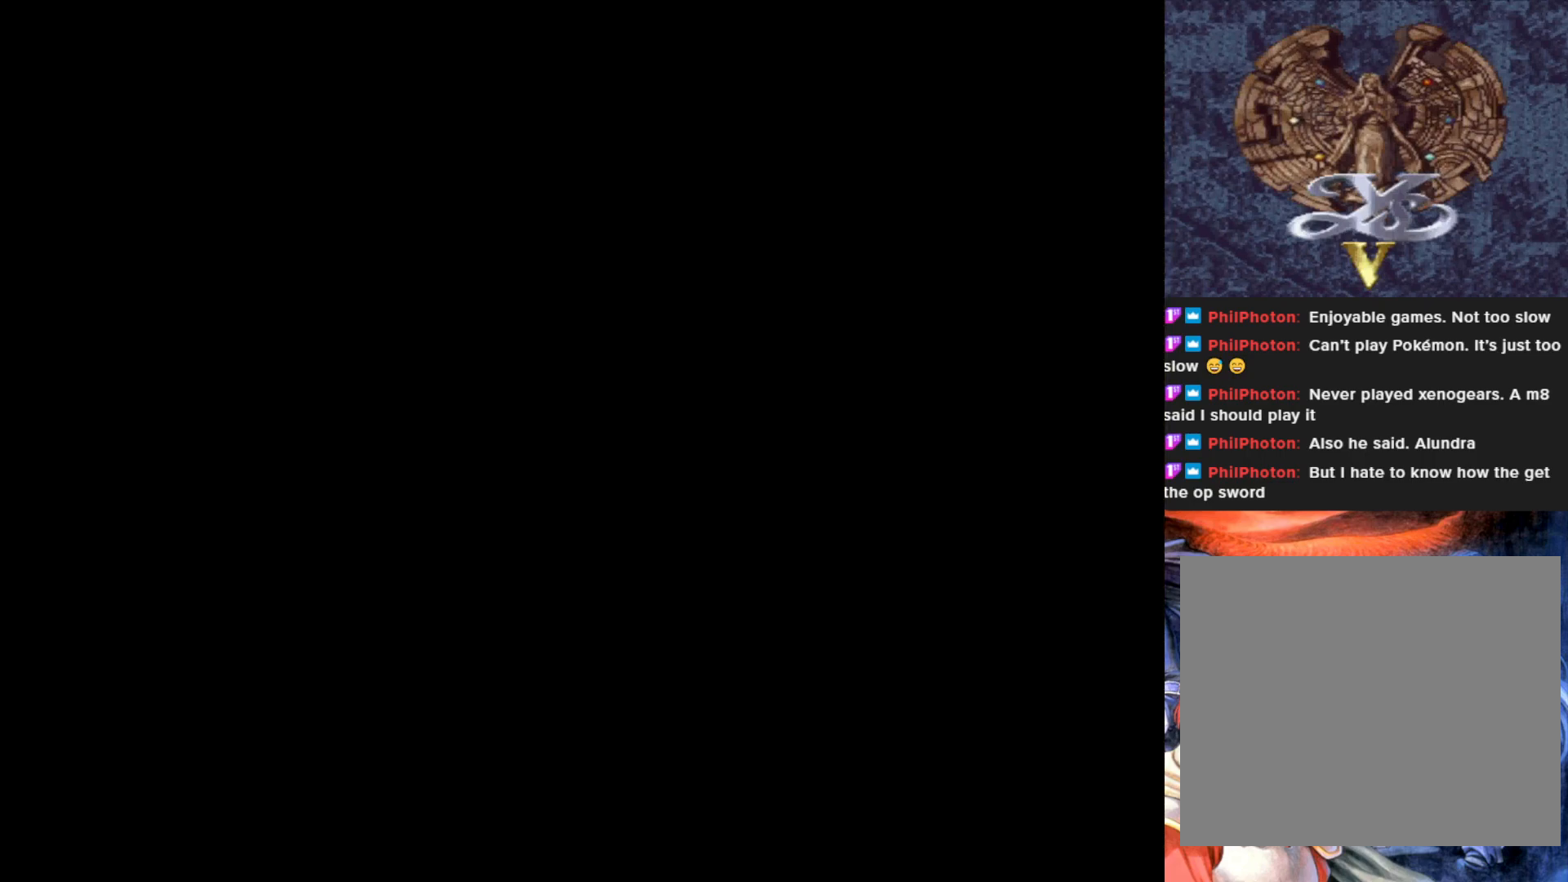
{"buttons": [], "left_stick": "center", "events": []}
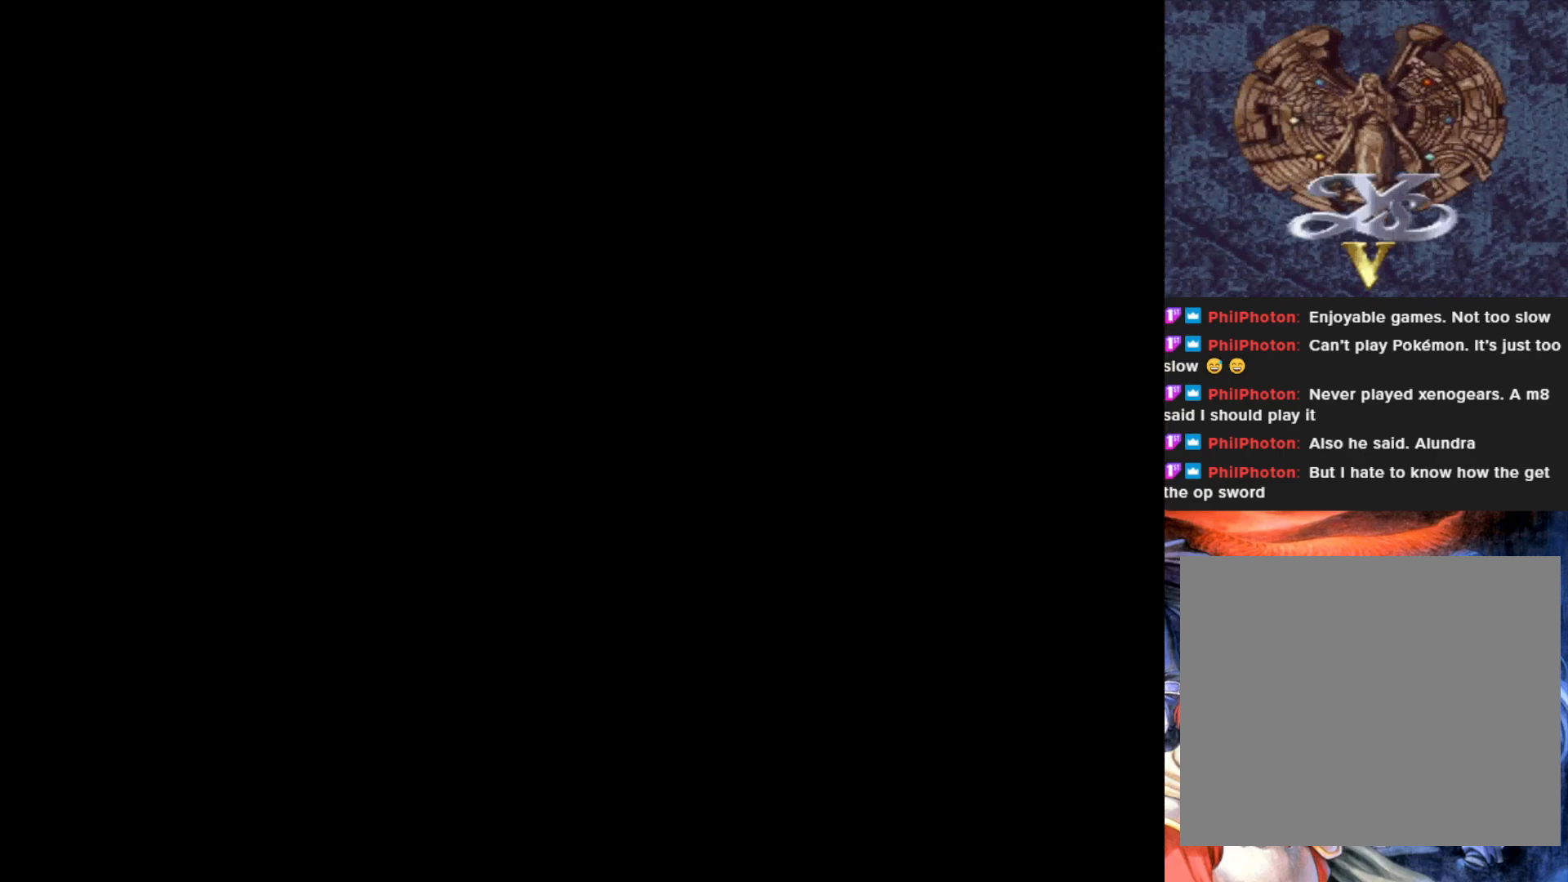
{"buttons": [], "left_stick": "center", "events": []}
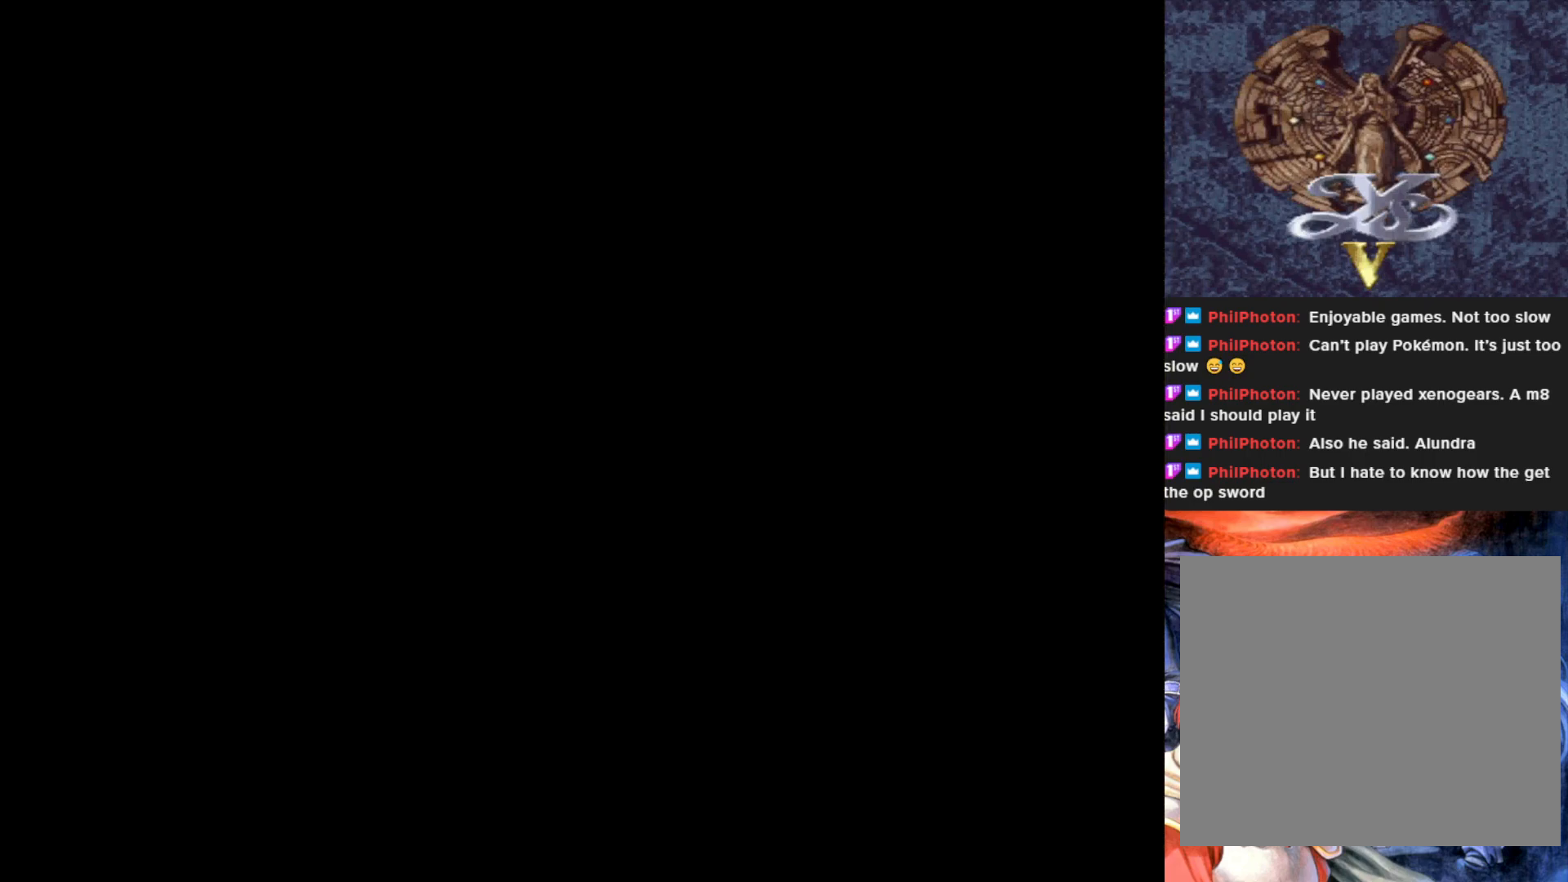
{"buttons": [], "left_stick": "center", "events": []}
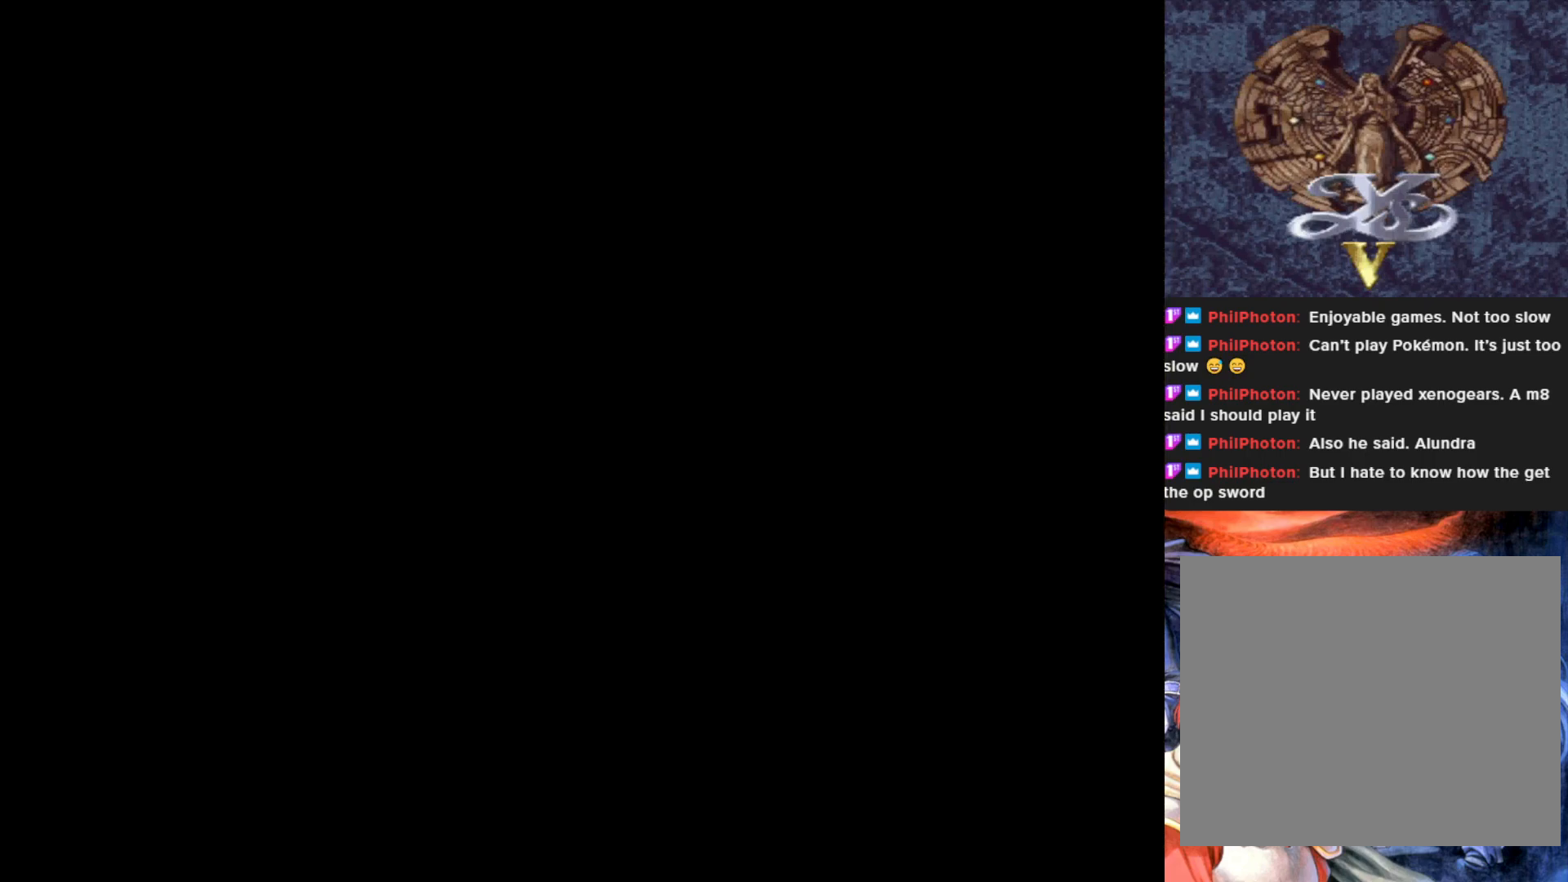
{"buttons": [], "left_stick": "center", "events": []}
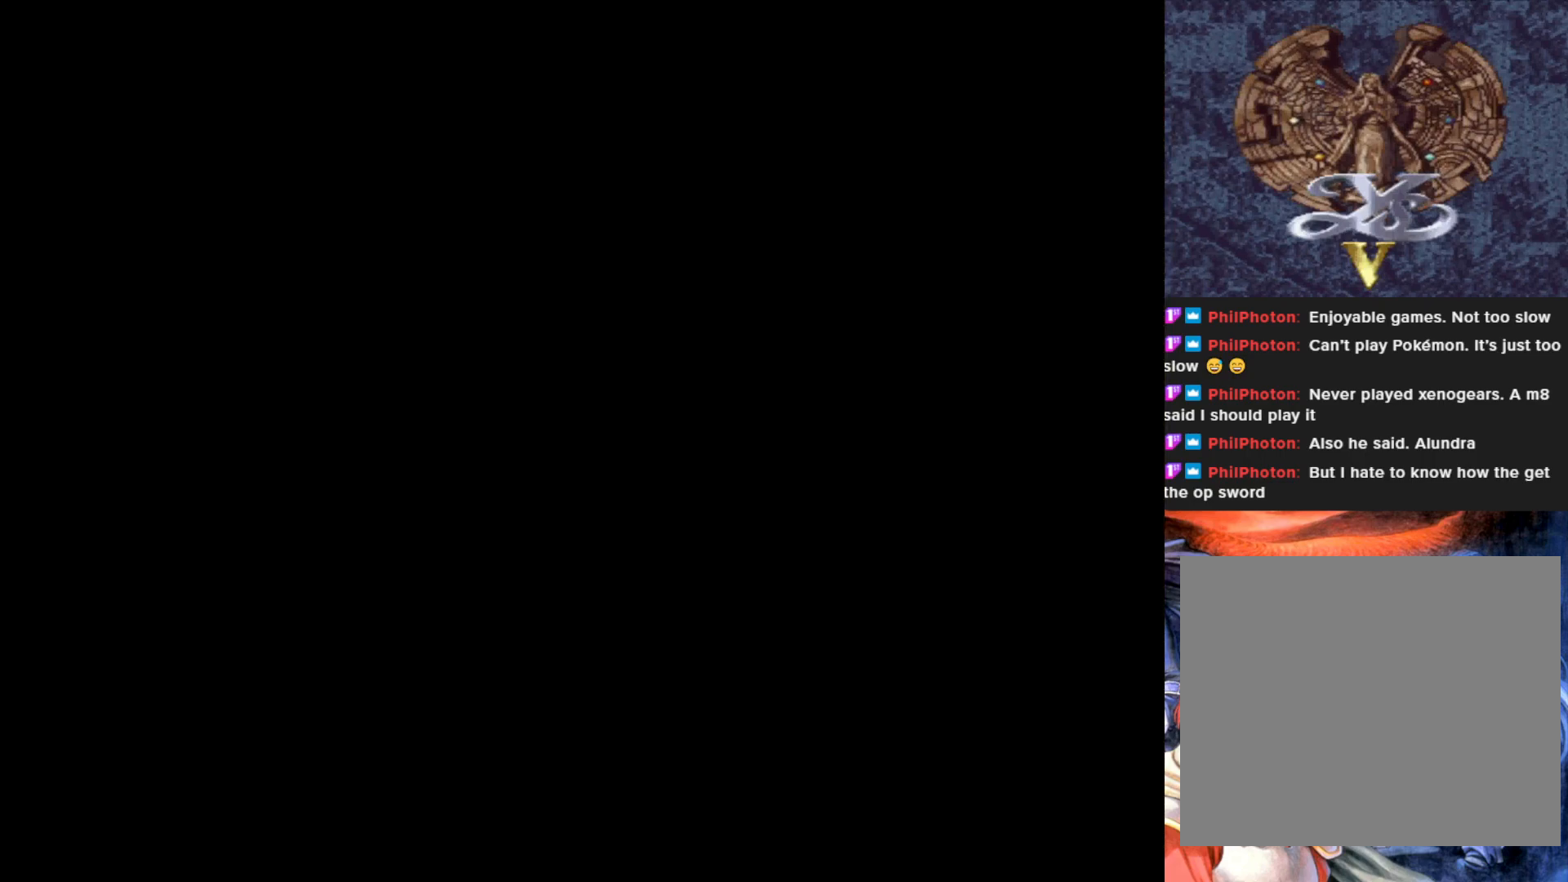
{"buttons": [], "left_stick": "center", "events": []}
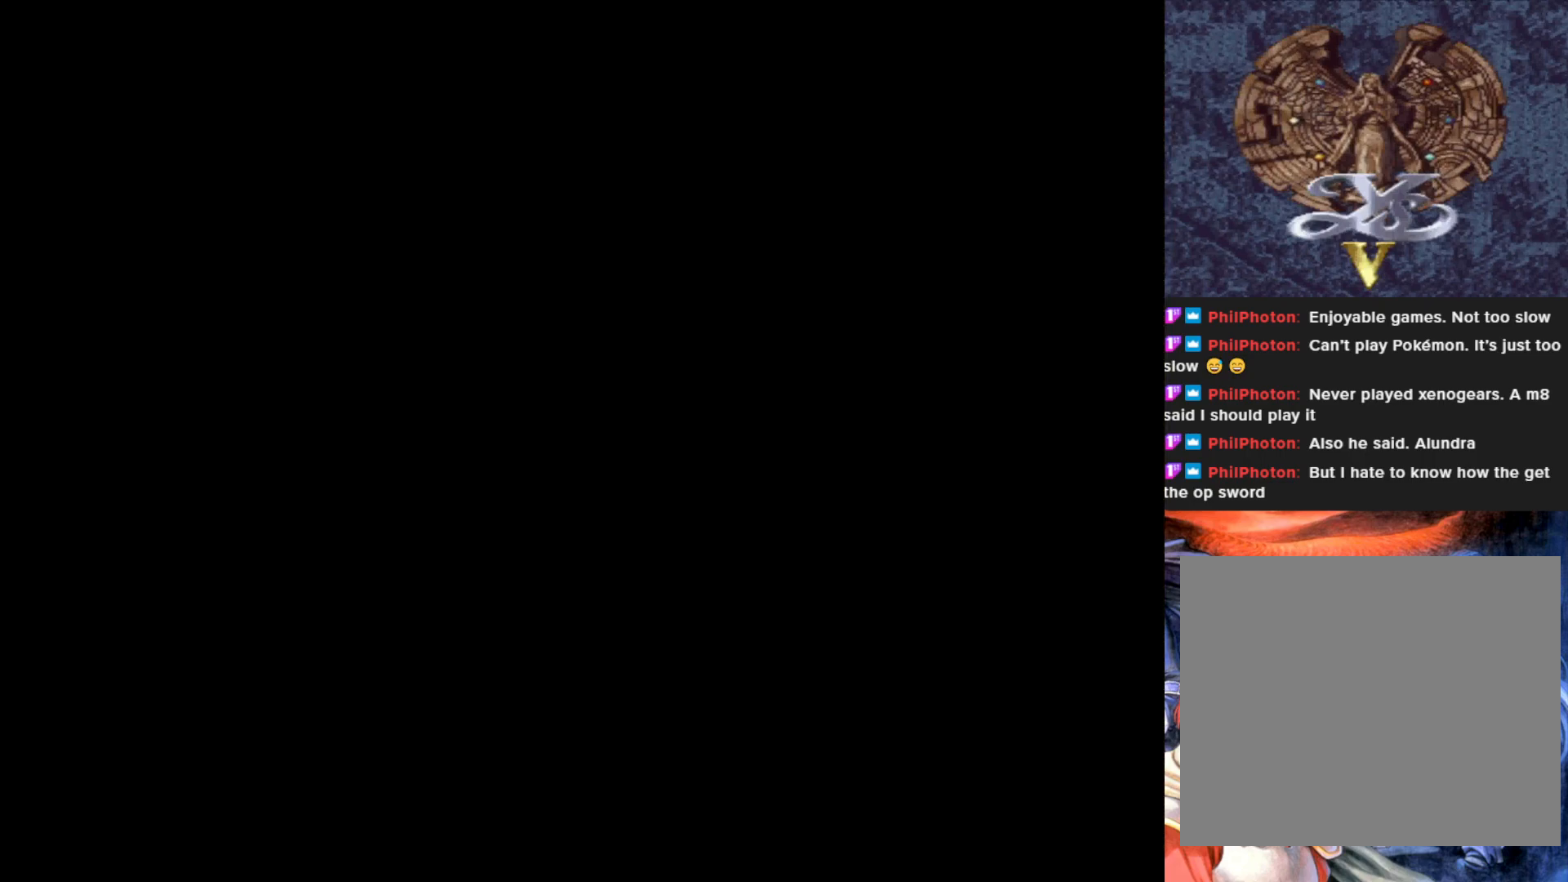
{"buttons": [], "left_stick": "center", "events": []}
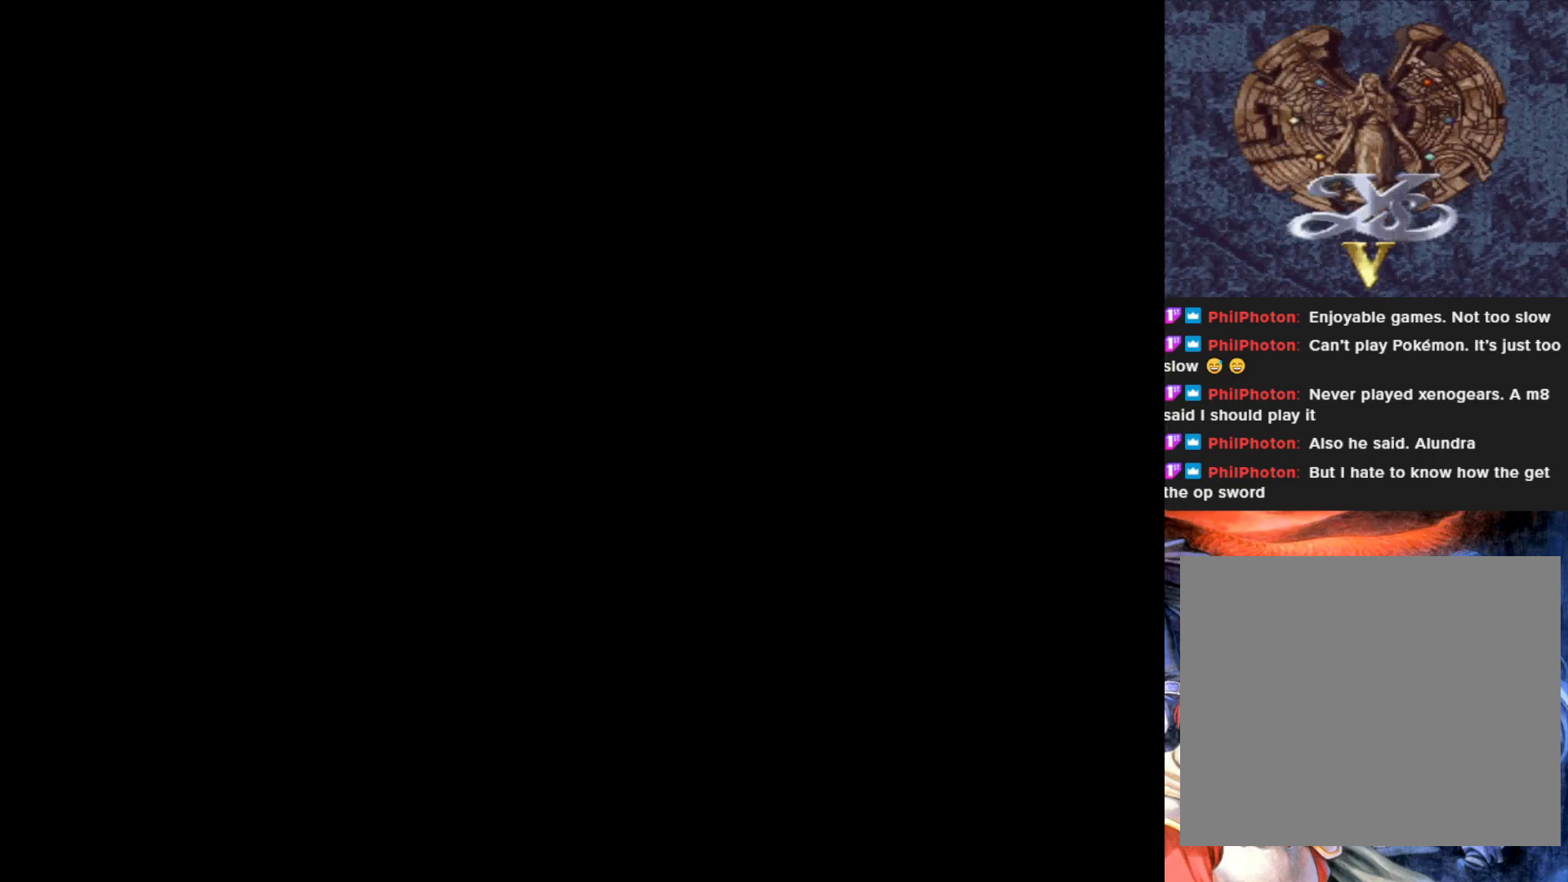
{"buttons": [], "left_stick": "center", "events": []}
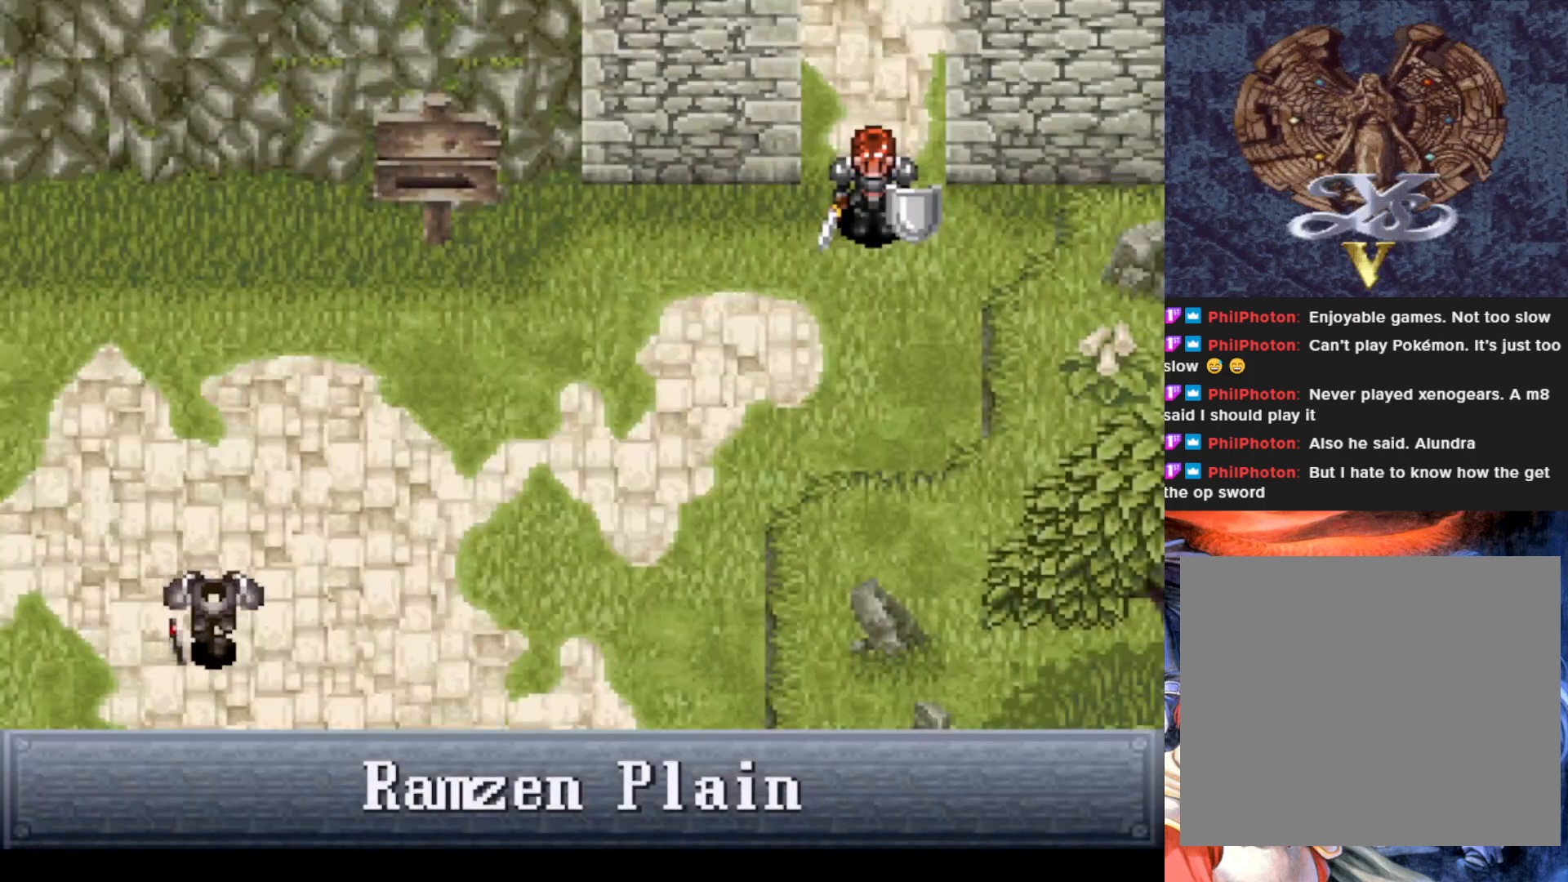
{"buttons": [], "left_stick": "center", "events": [[66, "DPAD_DOWN", "down"], [200, "DPAD_DOWN", "up"], [216, "SQUARE", "down"], [400, "SQUARE", "up"]]}
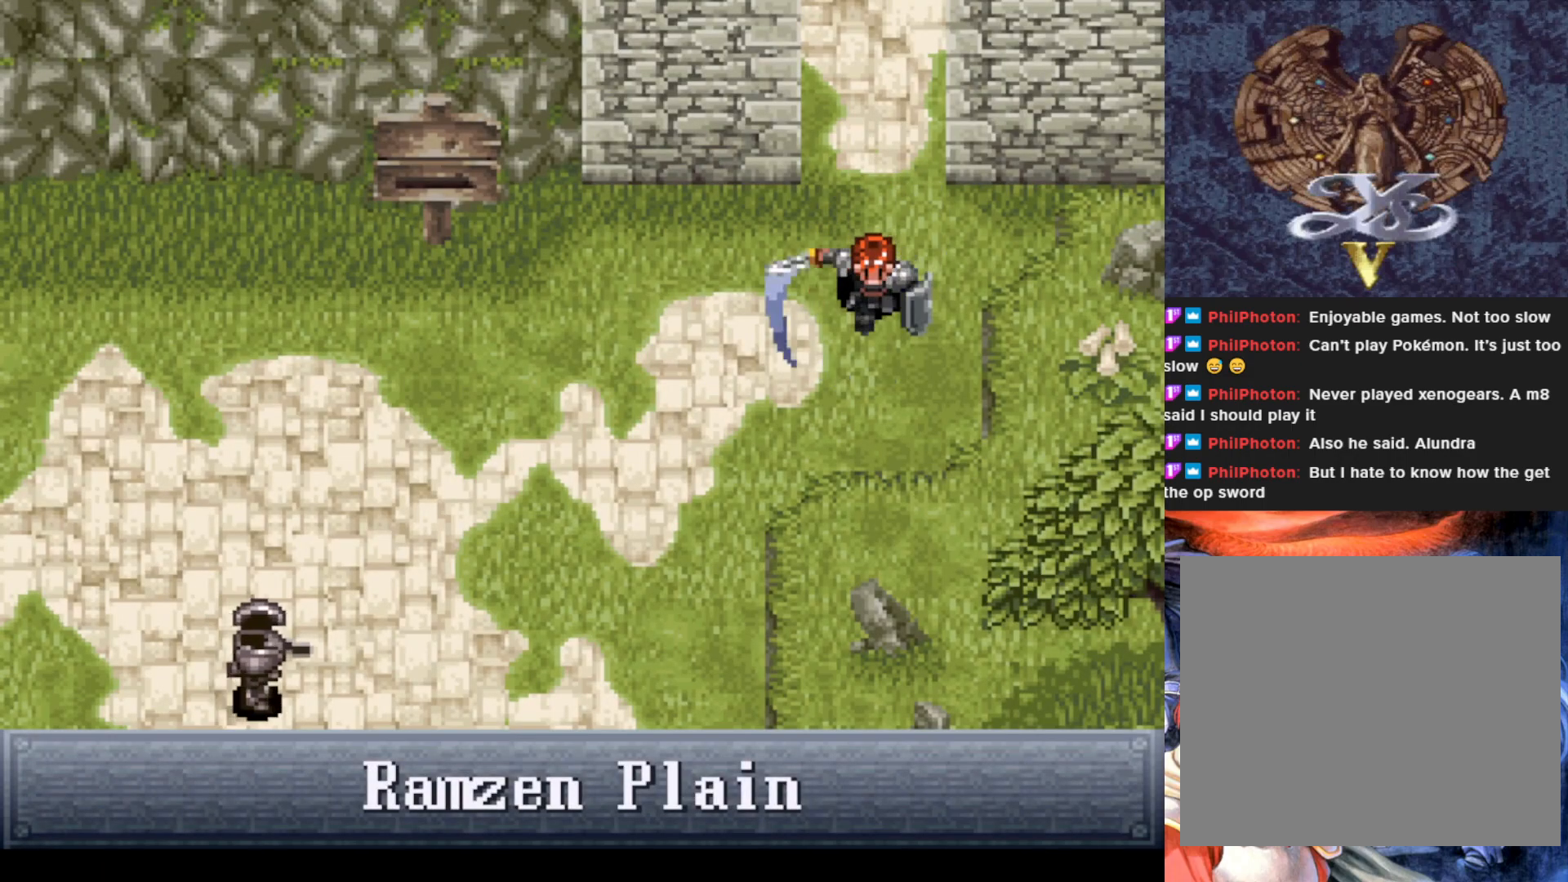
{"buttons": [], "left_stick": "center", "events": [[200, "SQUARE", "down"], [334, "SQUARE", "up"]]}
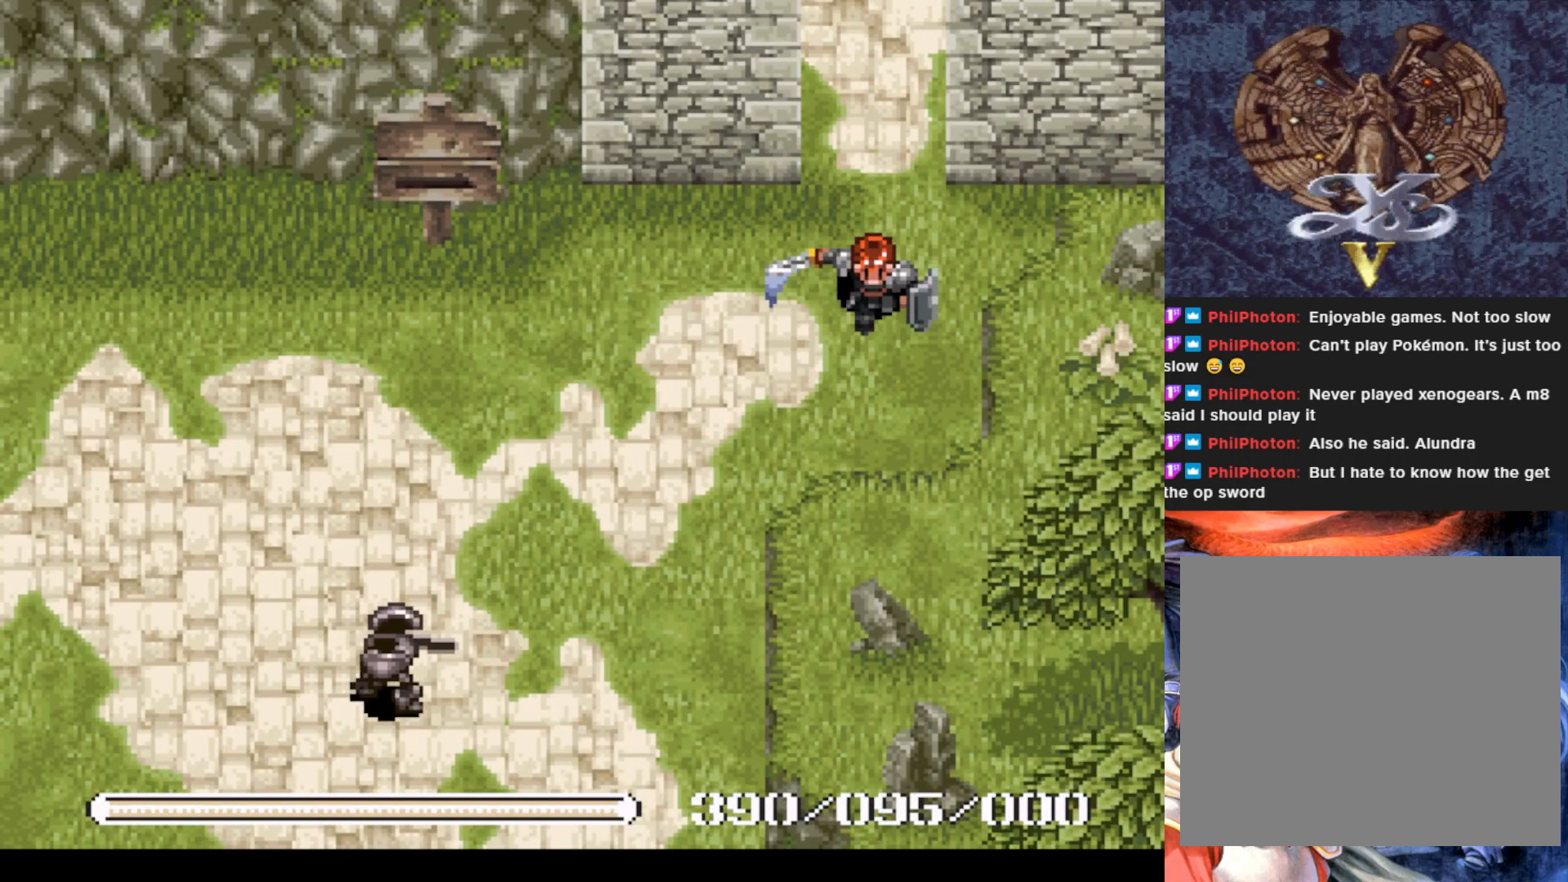
{"buttons": ["SQUARE"], "left_stick": "center", "events": [[17, "SQUARE", "down"], [167, "SQUARE", "up"], [368, "SQUARE", "down"]]}
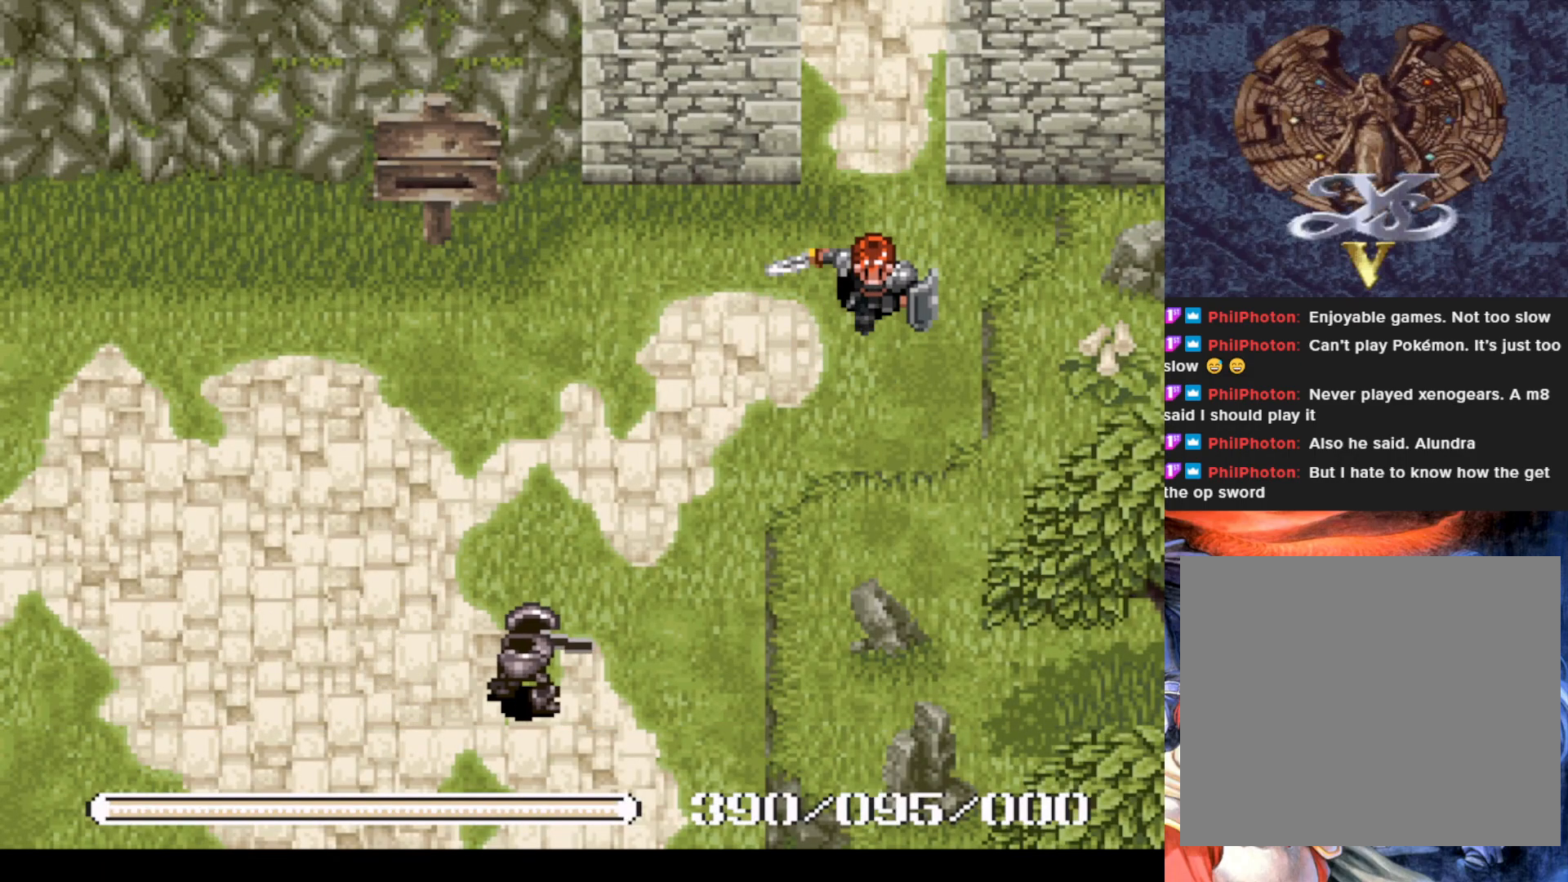
{"buttons": [], "left_stick": "center", "events": [[33, "SQUARE", "up"], [300, "SQUARE", "down"], [484, "SQUARE", "up"]]}
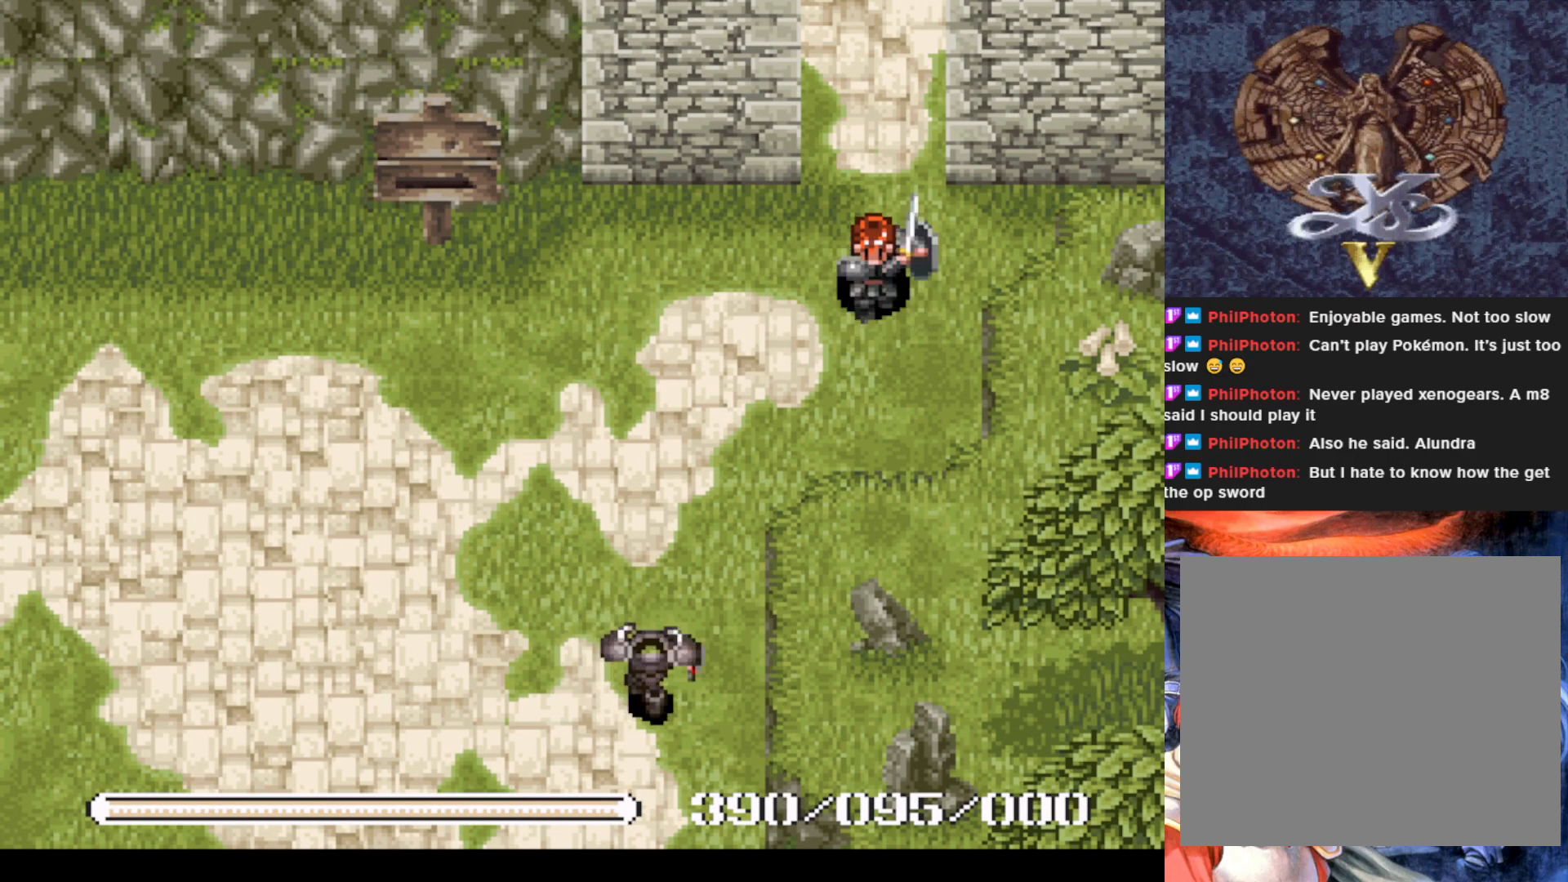
{"buttons": [], "left_stick": "center", "events": []}
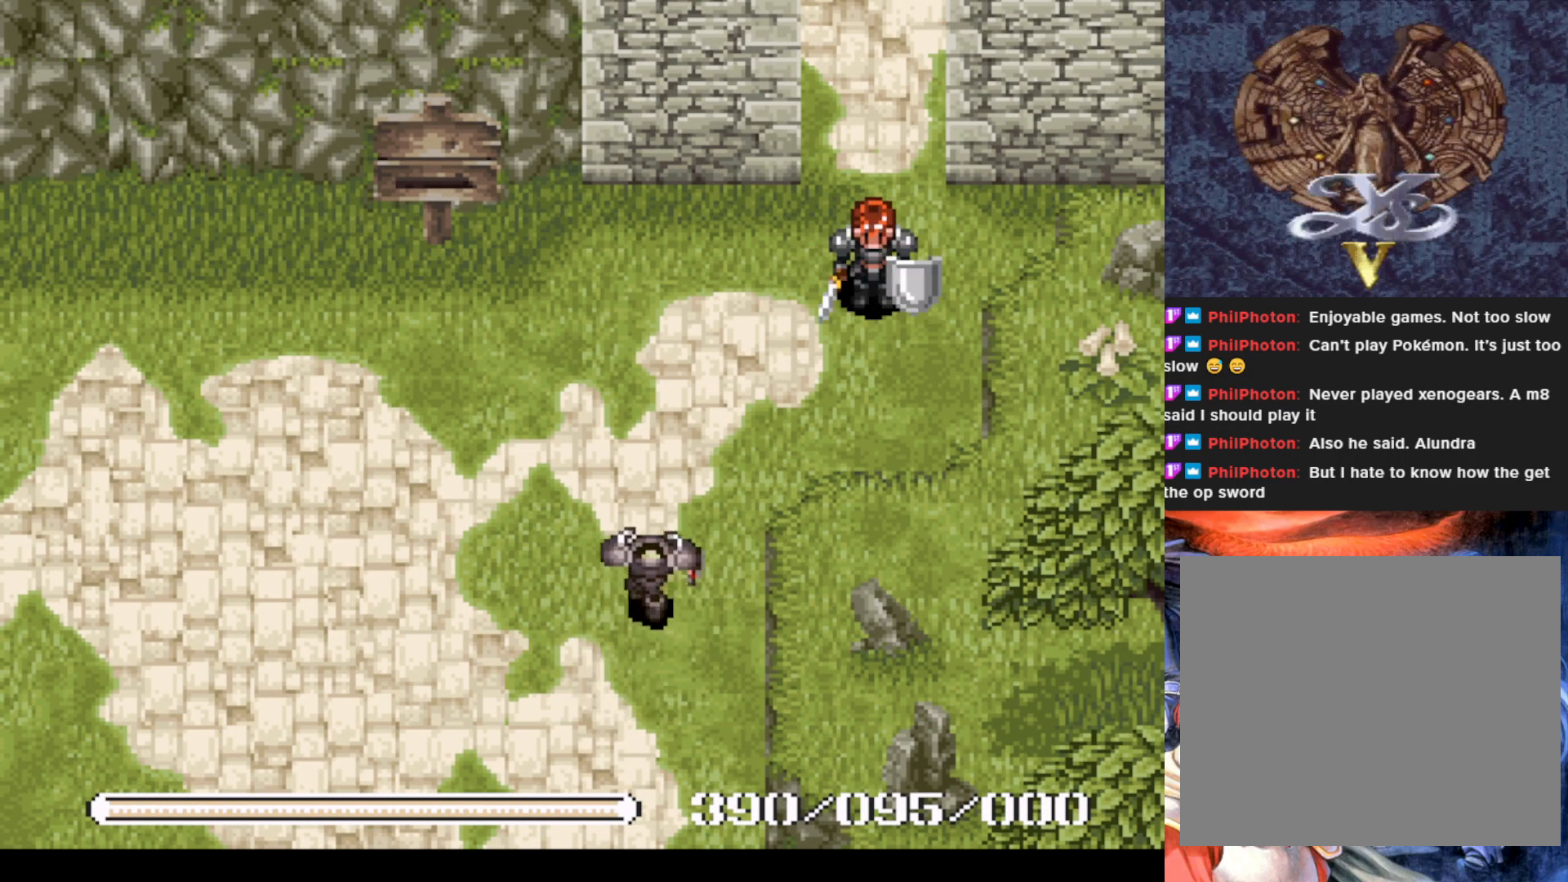
{"buttons": ["DPAD_DOWN"], "left_stick": "center", "events": [[200, "DPAD_DOWN", "down"]]}
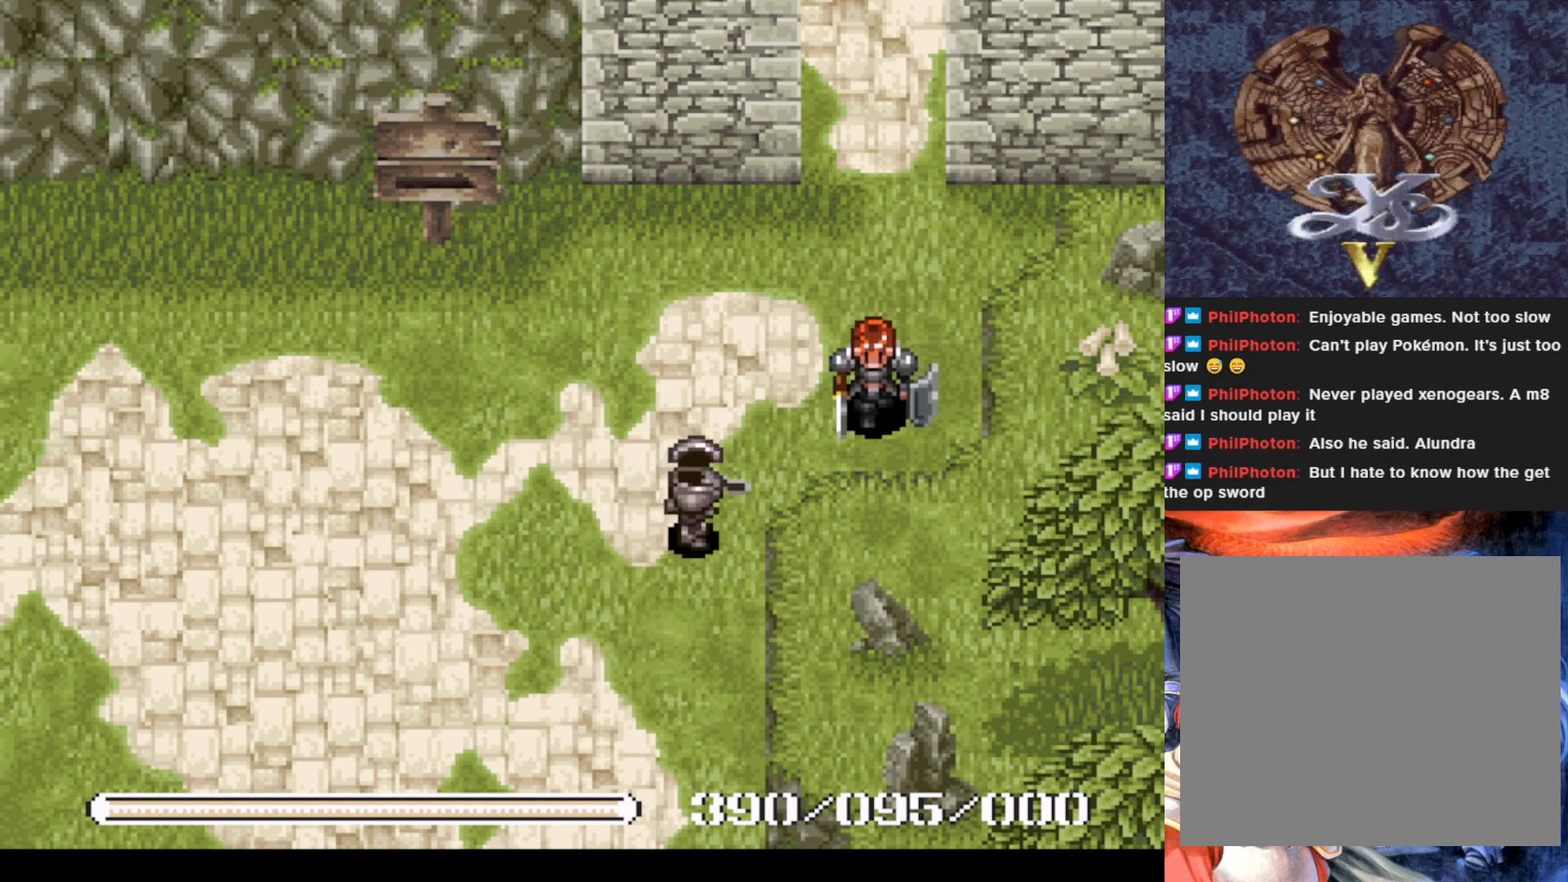
{"buttons": [], "left_stick": "center", "events": [[67, "DPAD_LEFT", "down"], [84, "DPAD_DOWN", "up"], [134, "SQUARE", "down"], [151, "DPAD_LEFT", "up"], [267, "SQUARE", "up"], [351, "SQUARE", "down"], [501, "SQUARE", "up"]]}
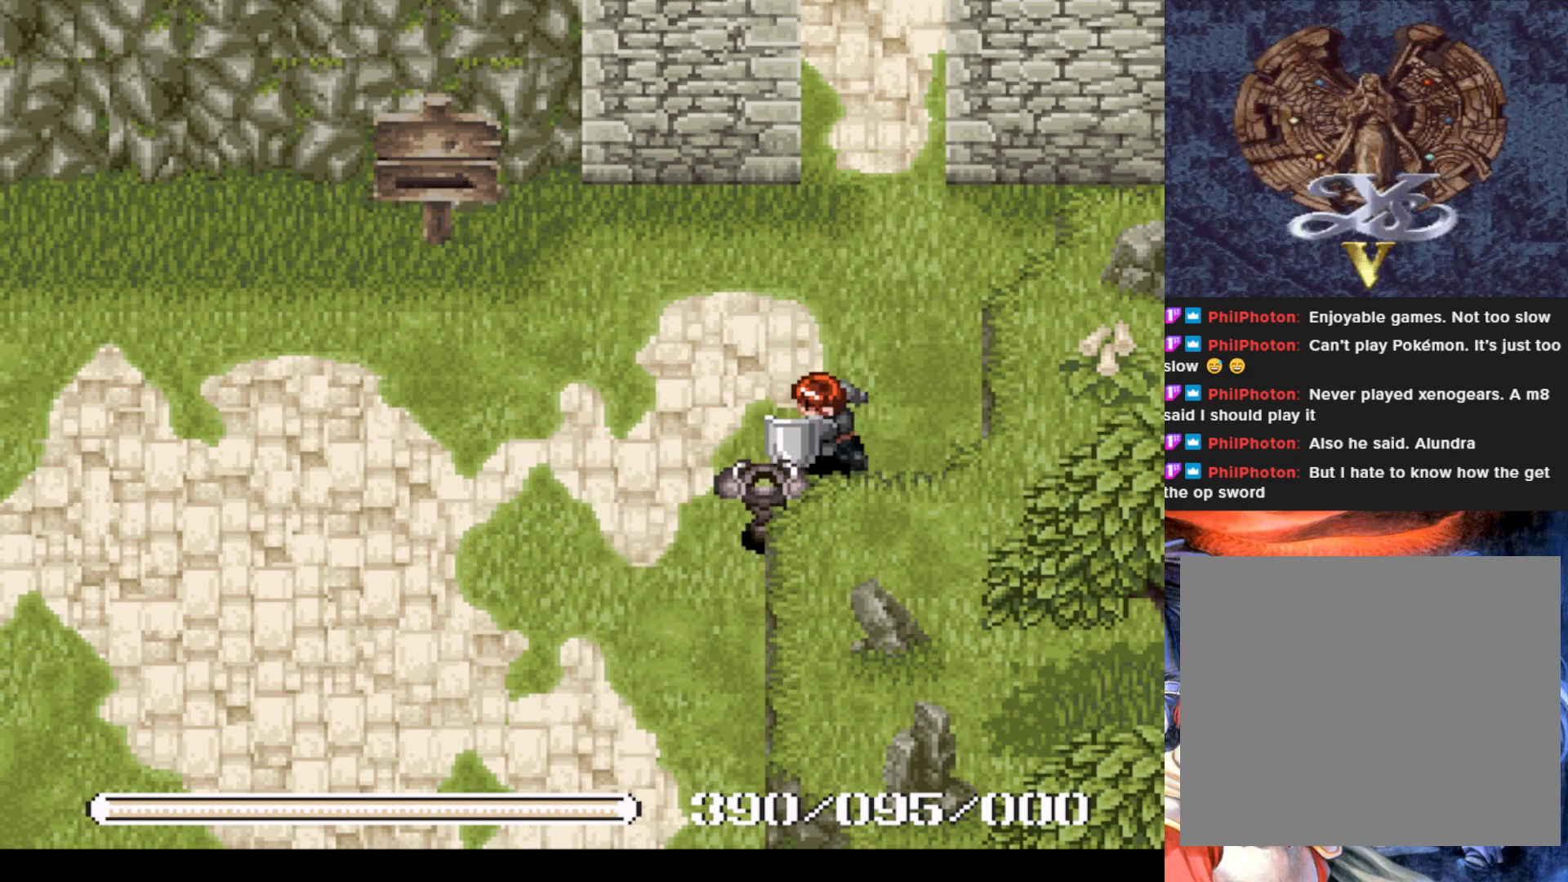
{"buttons": ["DPAD_UP"], "left_stick": "center", "events": [[300, "DPAD_UP", "down"]]}
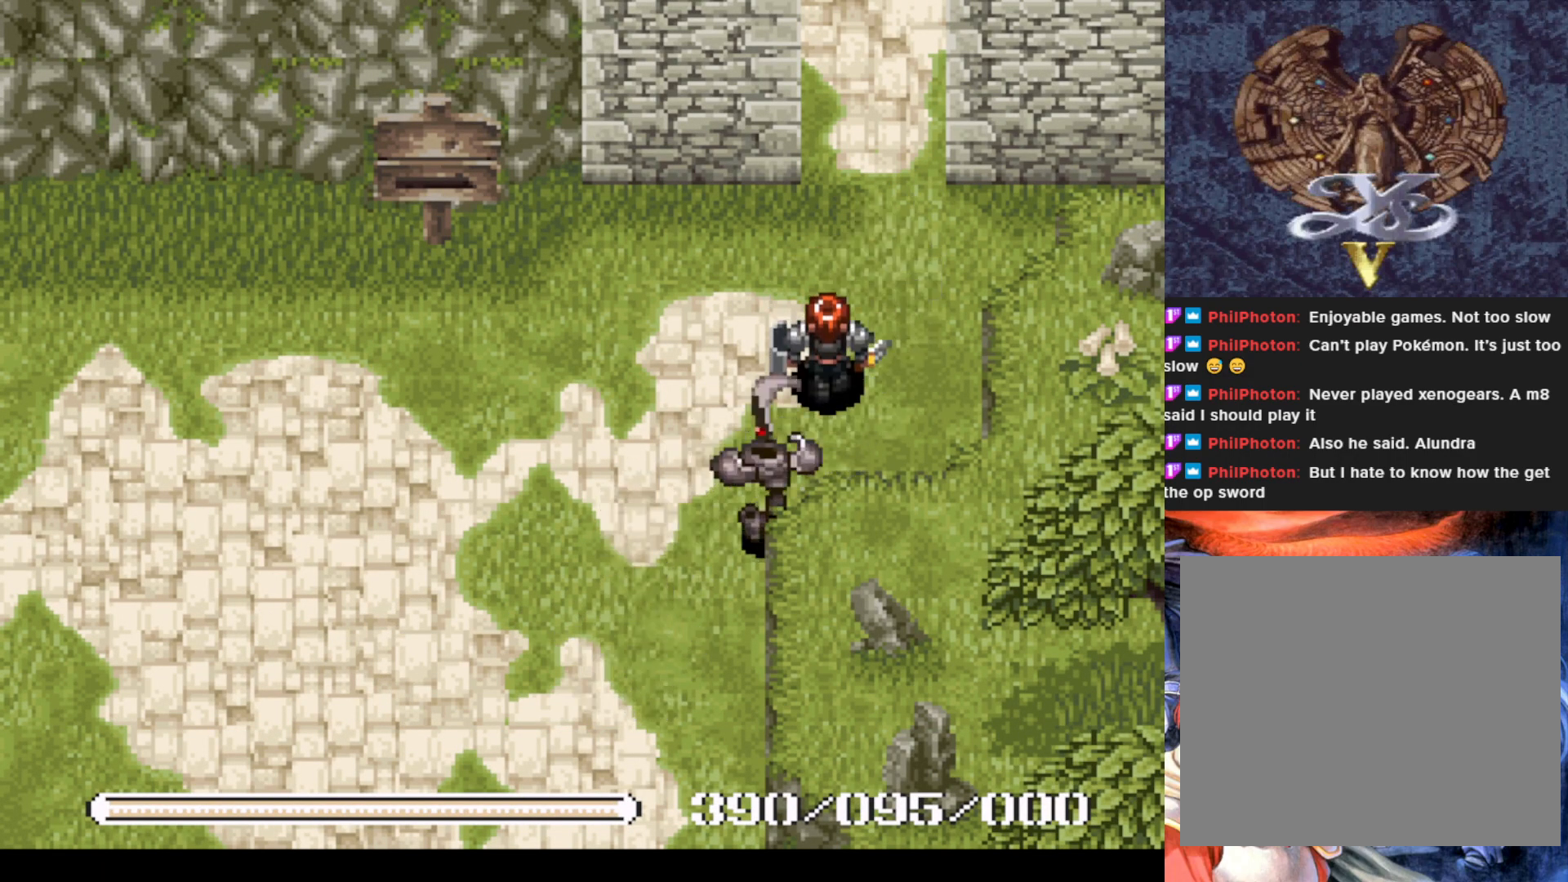
{"buttons": ["DPAD_DOWN"], "left_stick": "center", "events": [[133, "DPAD_LEFT", "down"], [150, "DPAD_UP", "up"], [400, "DPAD_DOWN", "down"], [417, "DPAD_LEFT", "up"]]}
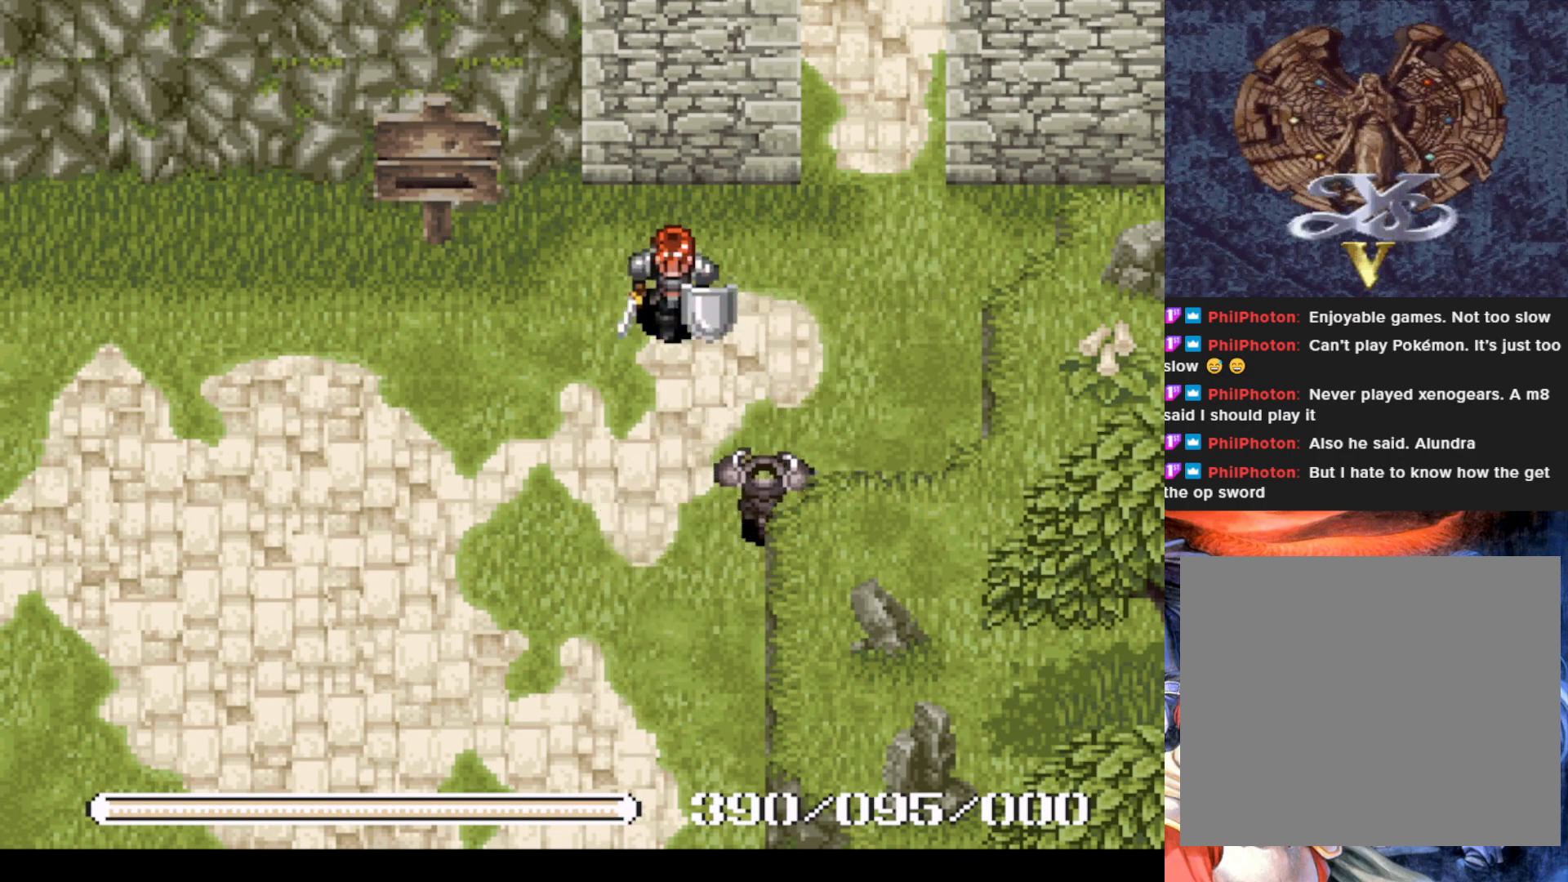
{"buttons": ["SQUARE"], "left_stick": "center", "events": [[83, "DPAD_DOWN", "up"], [83, "SQUARE", "down"], [234, "SQUARE", "up"], [484, "SQUARE", "down"]]}
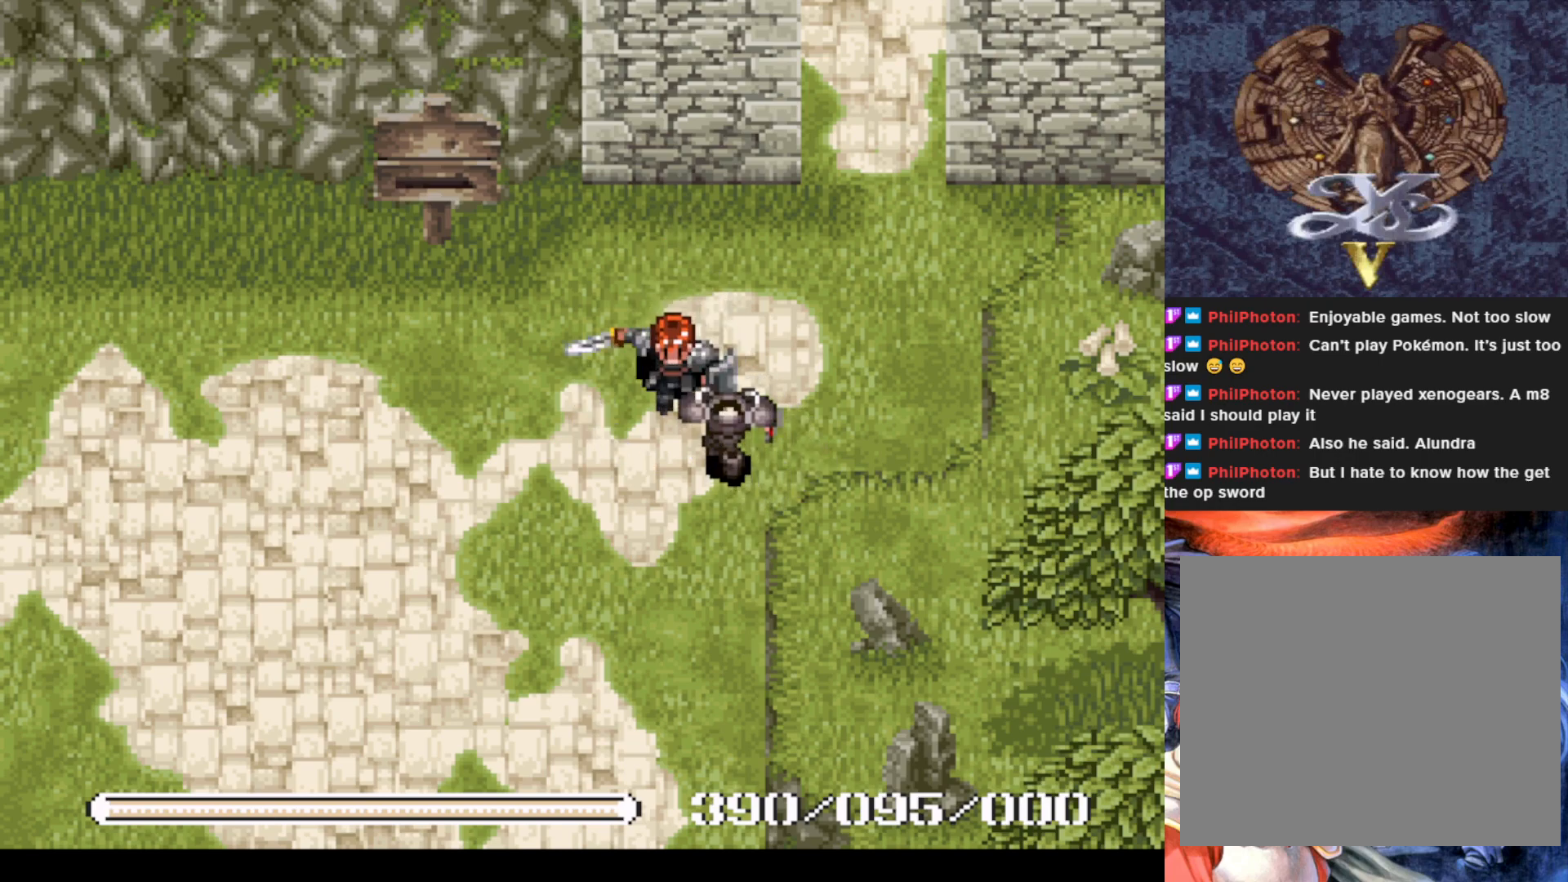
{"buttons": [], "left_stick": "center", "events": [[134, "SQUARE", "up"], [234, "SQUARE", "down"], [368, "SQUARE", "up"]]}
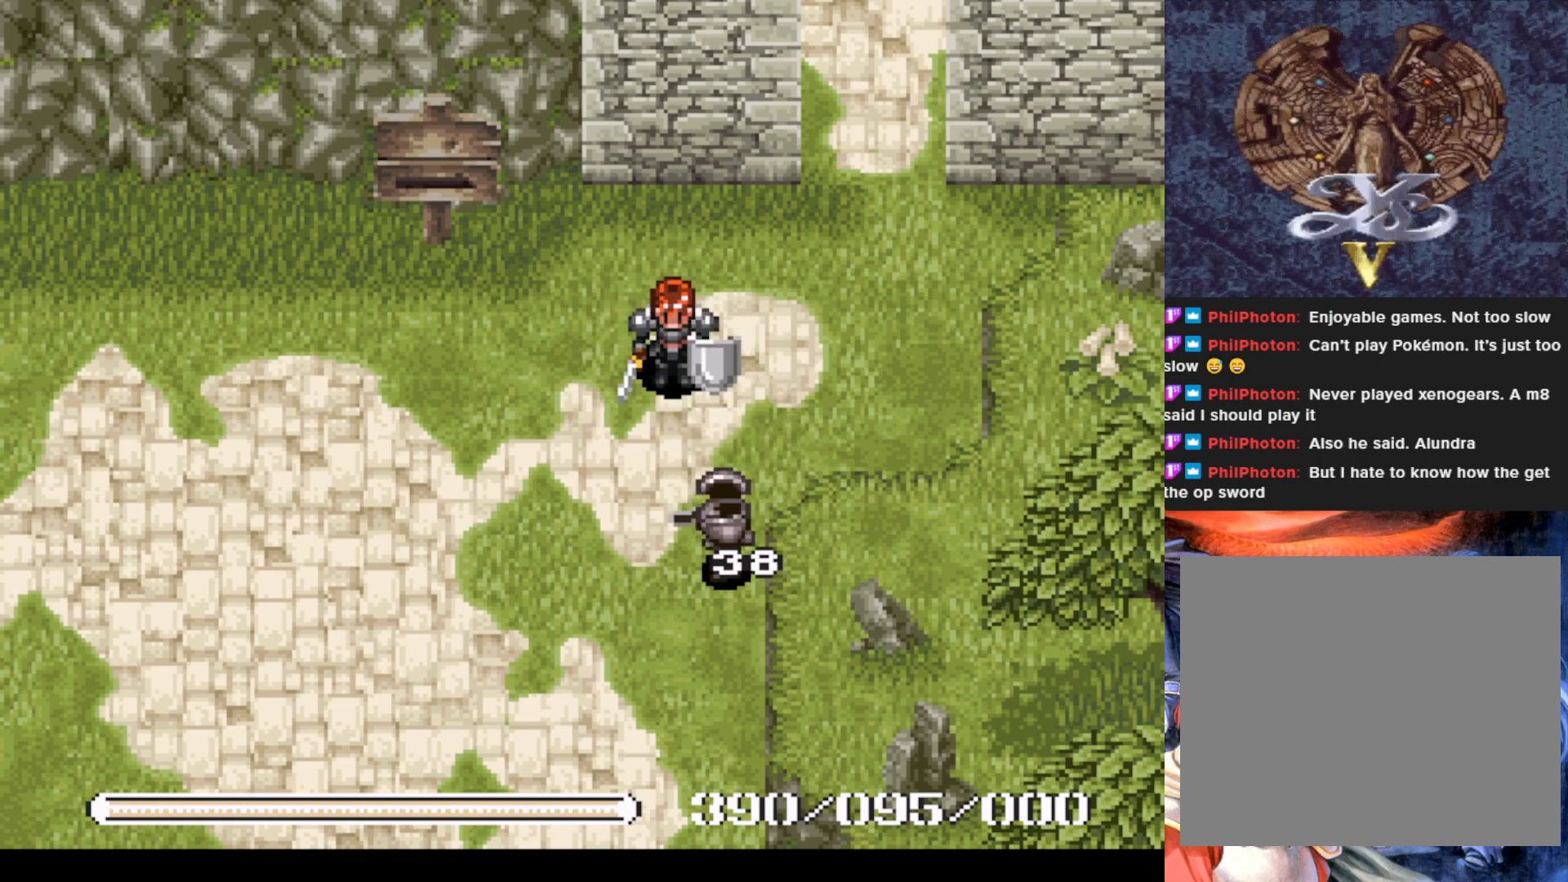
{"buttons": ["SQUARE"], "left_stick": "center", "events": [[250, "DPAD_DOWN", "down"], [384, "SQUARE", "down"], [417, "DPAD_DOWN", "up"]]}
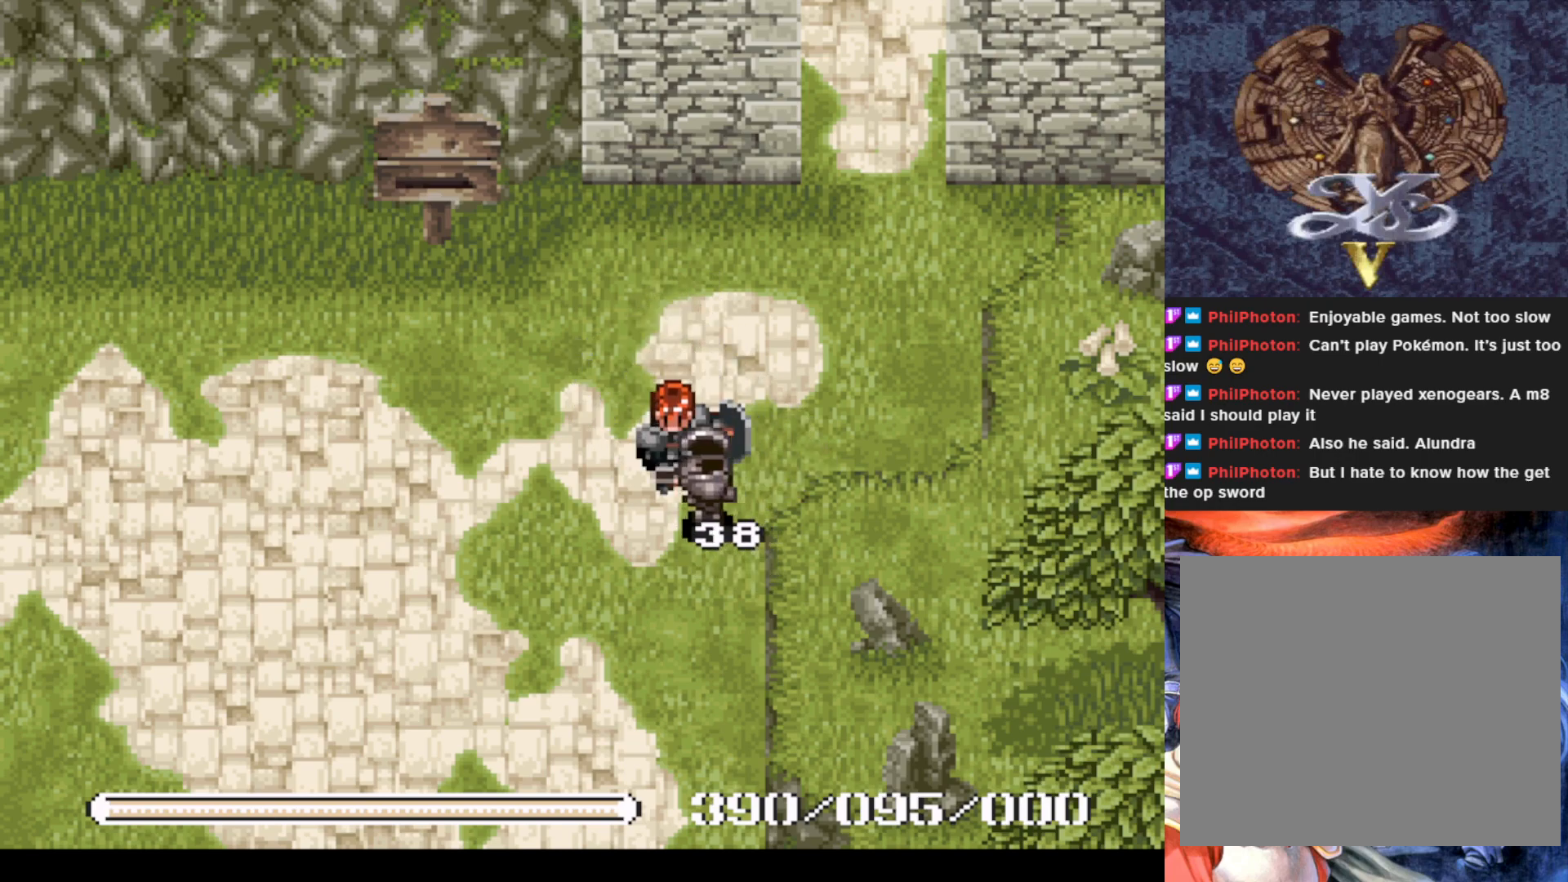
{"buttons": [], "left_stick": "center", "events": [[50, "SQUARE", "up"], [100, "SQUARE", "down"], [250, "SQUARE", "up"]]}
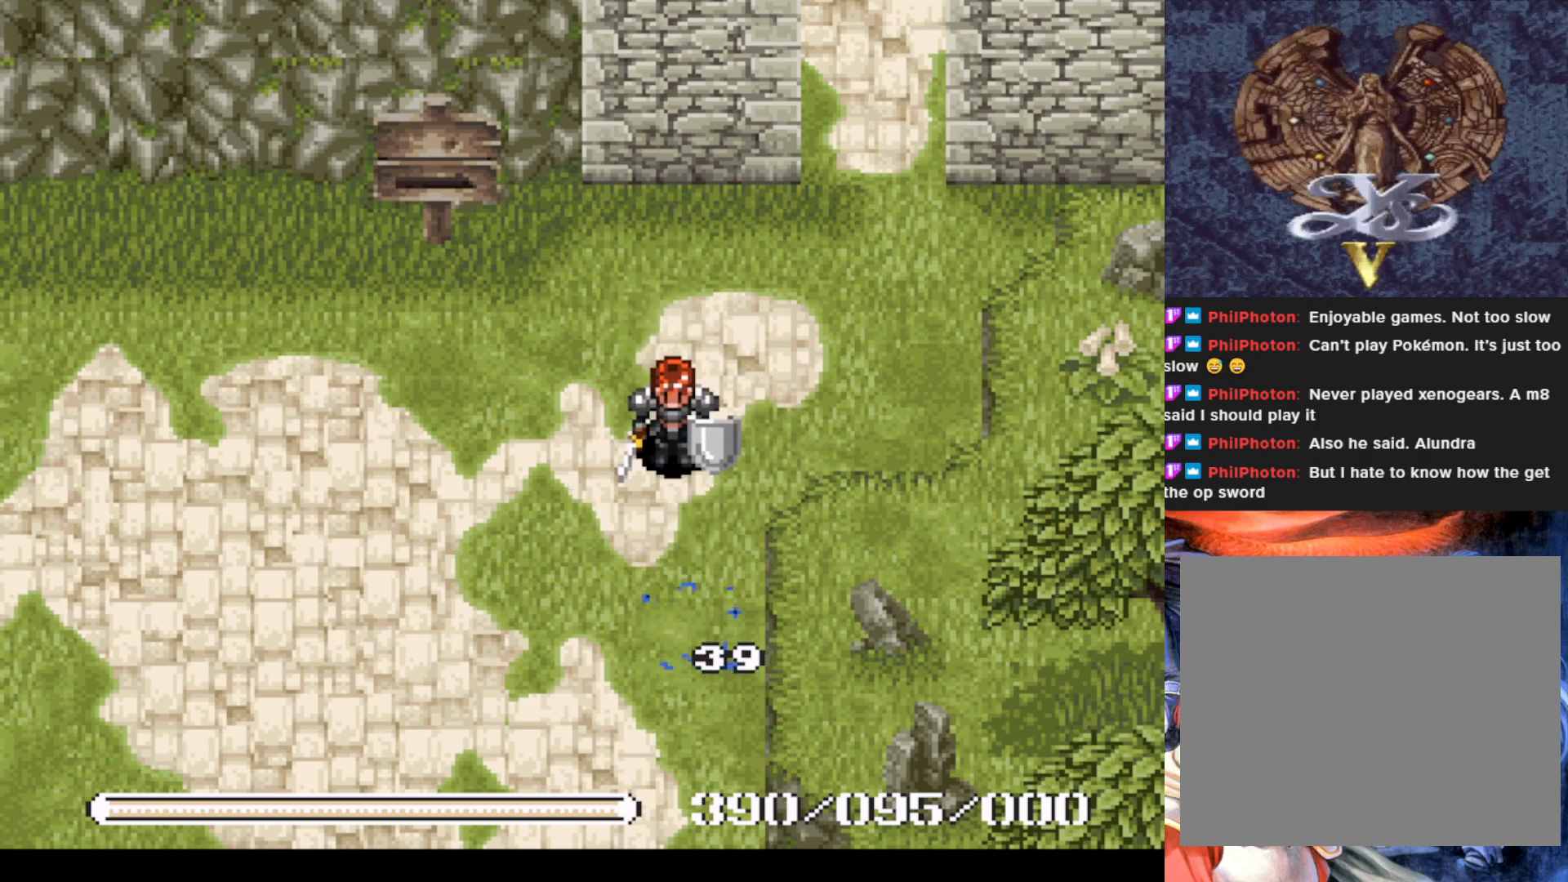
{"buttons": ["DPAD_DOWN"], "left_stick": "center", "events": [[400, "DPAD_DOWN", "down"]]}
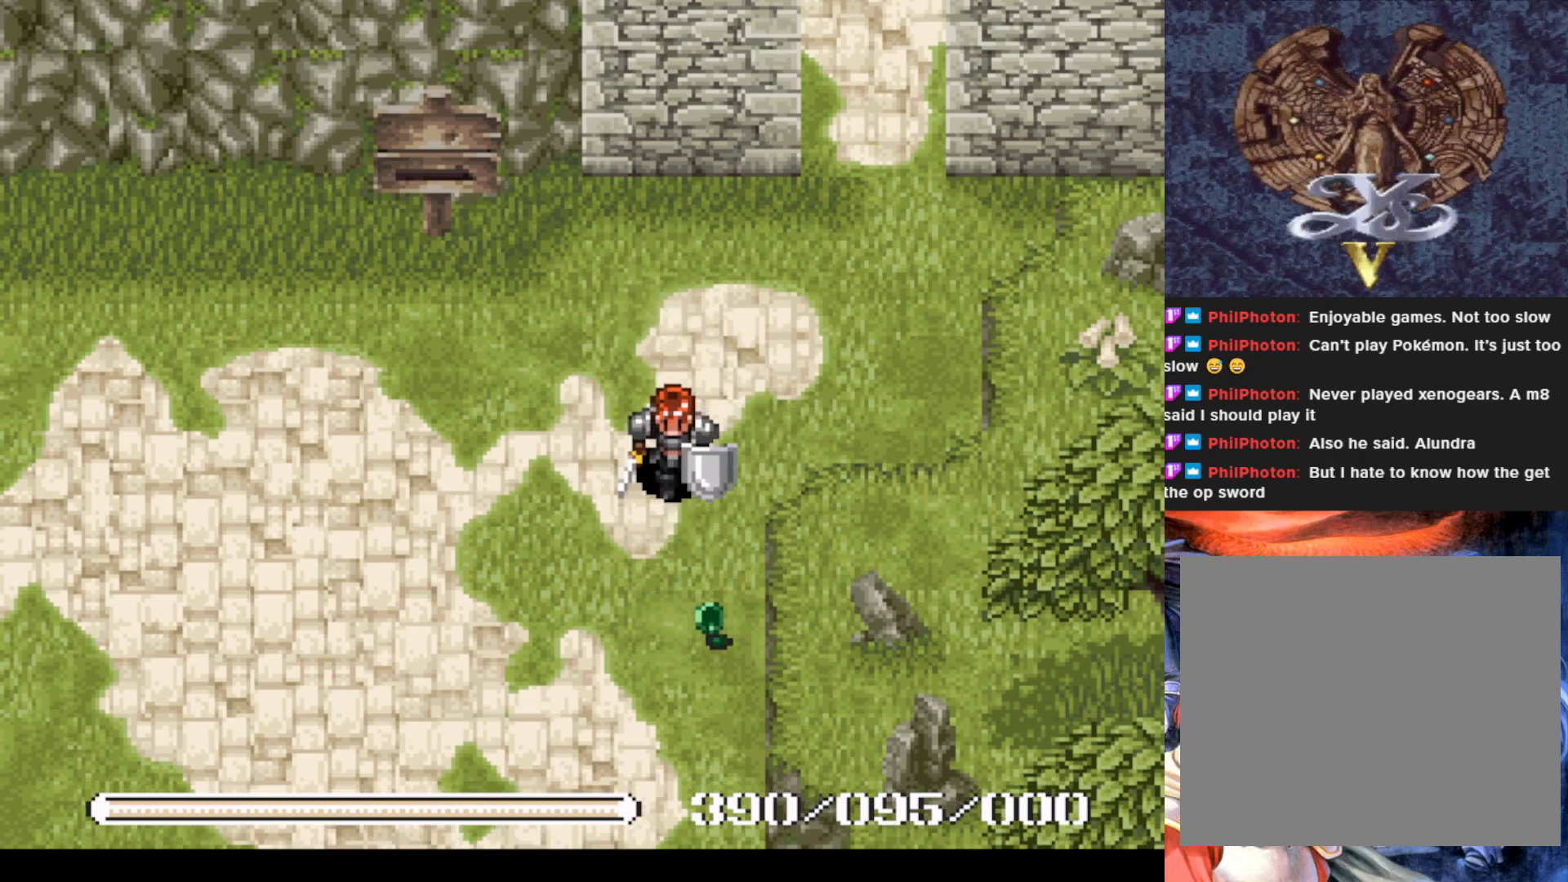
{"buttons": ["DPAD_DOWN", "DPAD_LEFT"], "left_stick": "center", "events": [[250, "DPAD_RIGHT", "down"], [333, "DPAD_RIGHT", "up"], [467, "DPAD_LEFT", "down"]]}
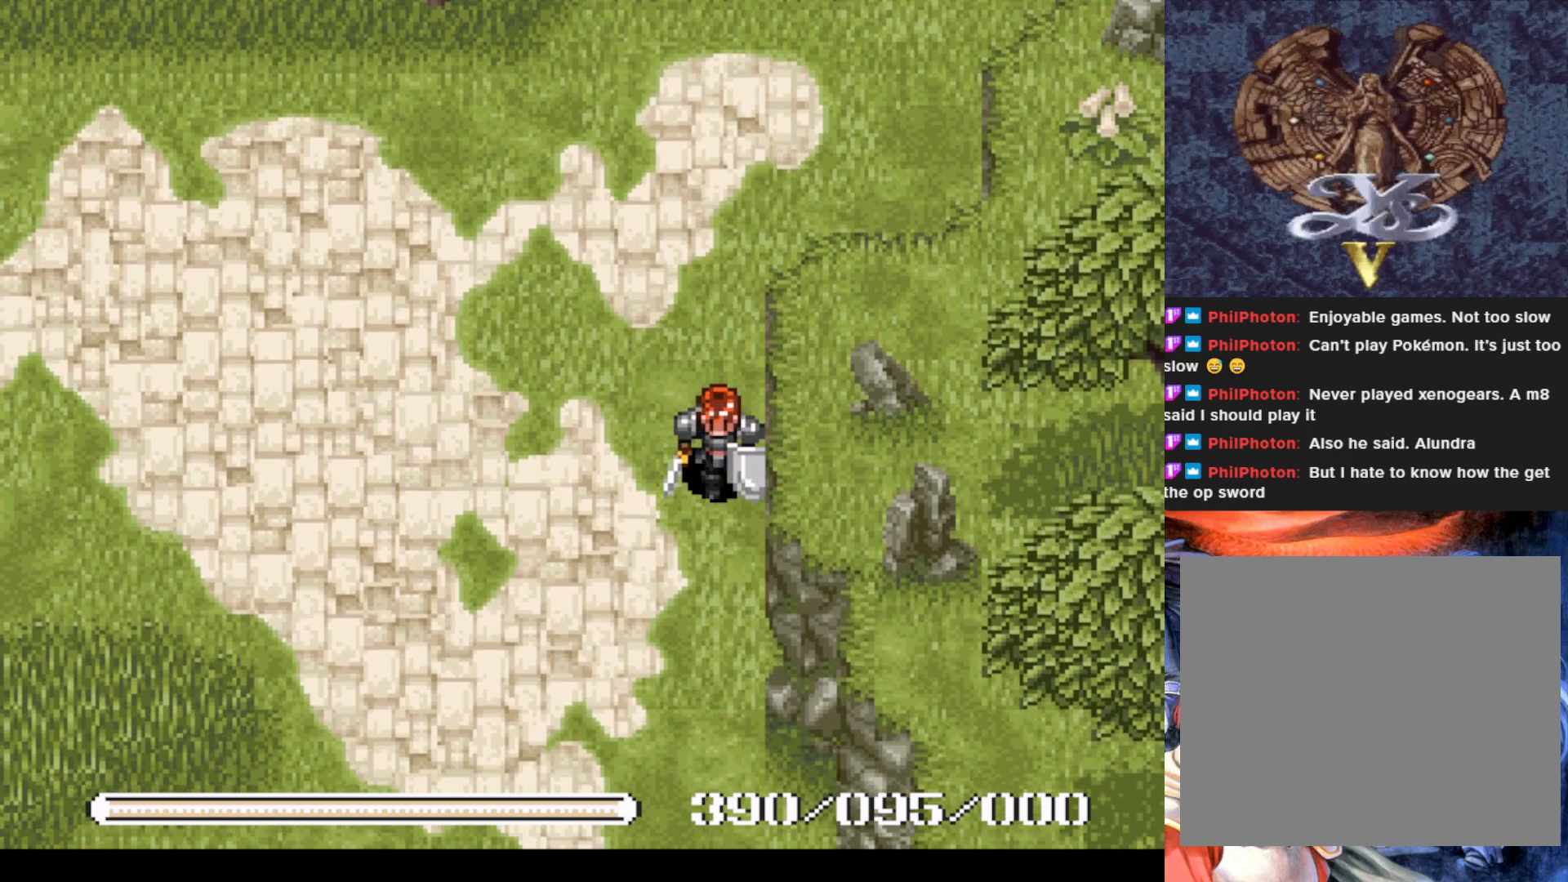
{"buttons": [], "left_stick": "center", "events": [[167, "DPAD_LEFT", "up"], [184, "SQUARE", "down"], [217, "DPAD_DOWN", "up"], [350, "SQUARE", "up"]]}
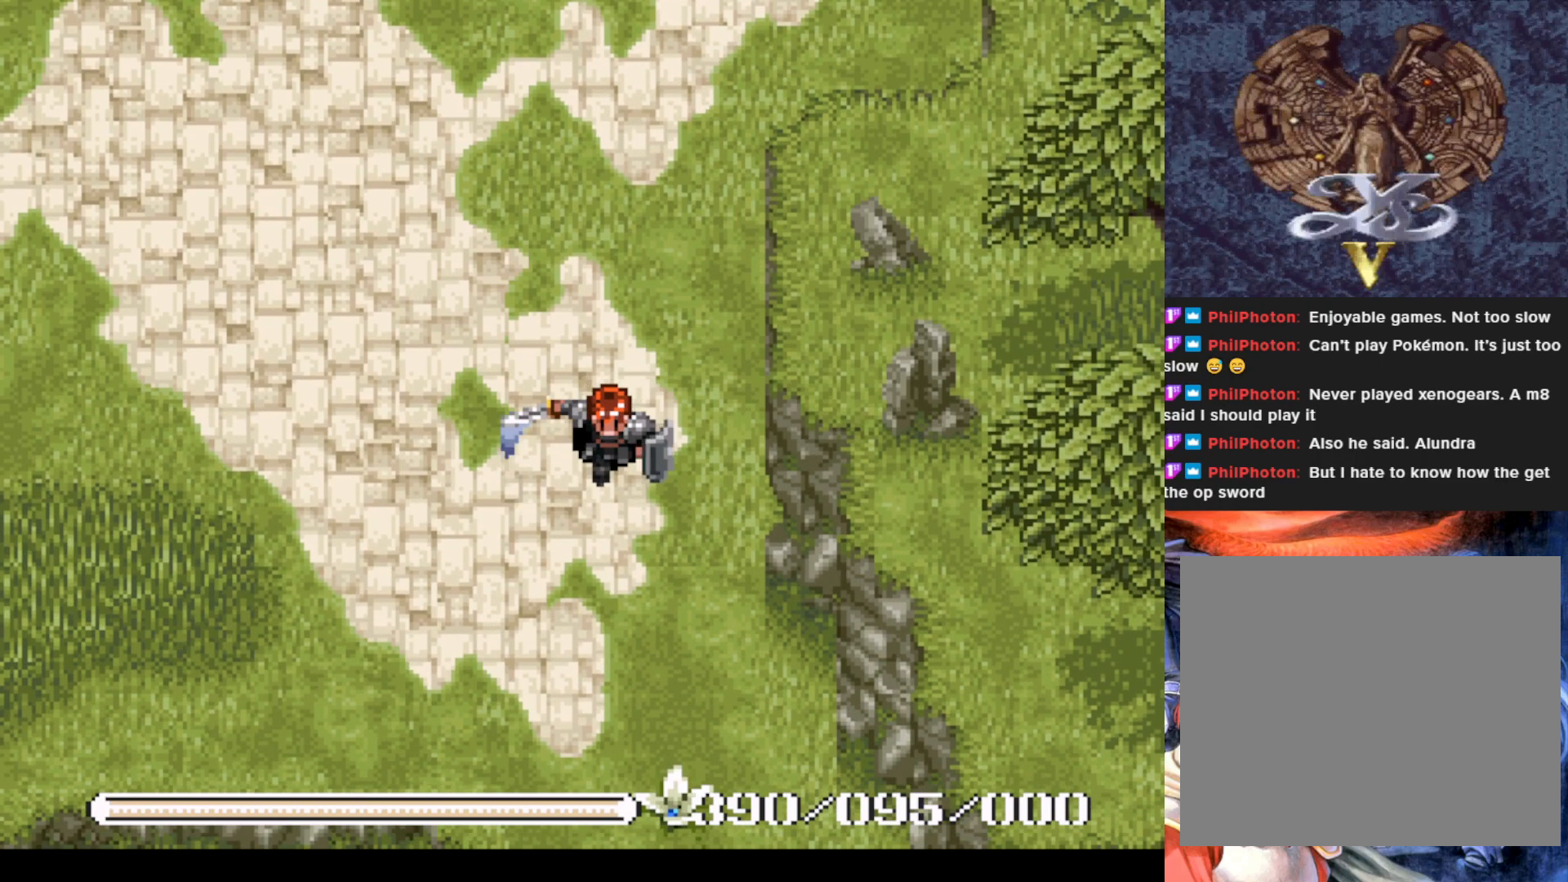
{"buttons": ["DPAD_DOWN"], "left_stick": "center", "events": [[350, "DPAD_DOWN", "down"]]}